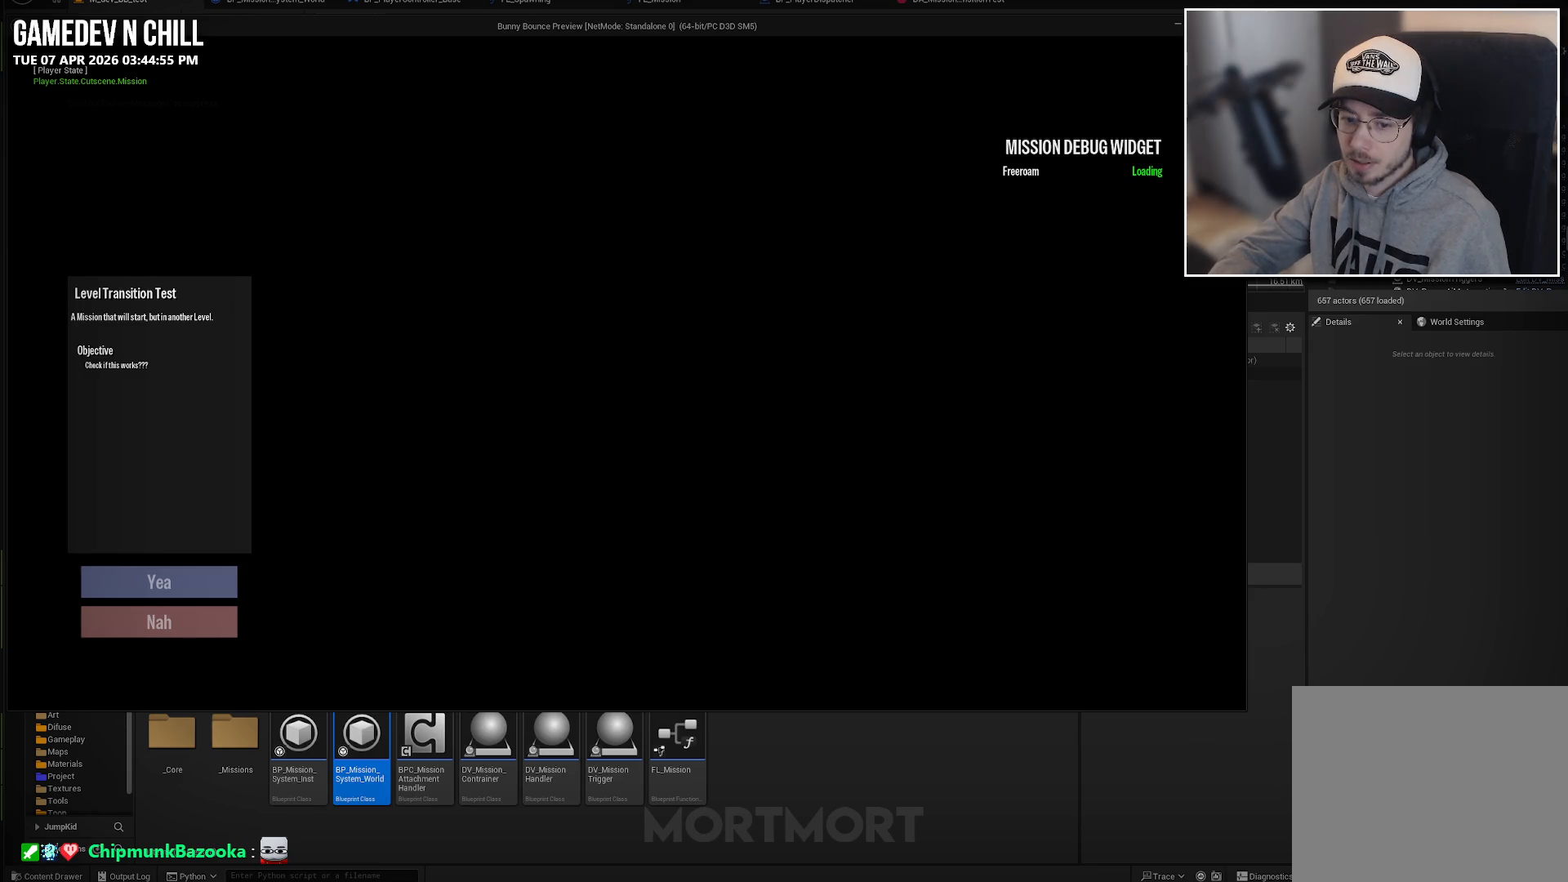
Gameplay with a controller (Xbox layout); each line is a JSON object with the inputs held at the frame after it. "events" lists button and stick changes between this image and that frame as [ms after this image, input, new state], when the widget could be followed in between.
{"buttons": [], "left_stick": "center", "right_stick": "center", "events": []}
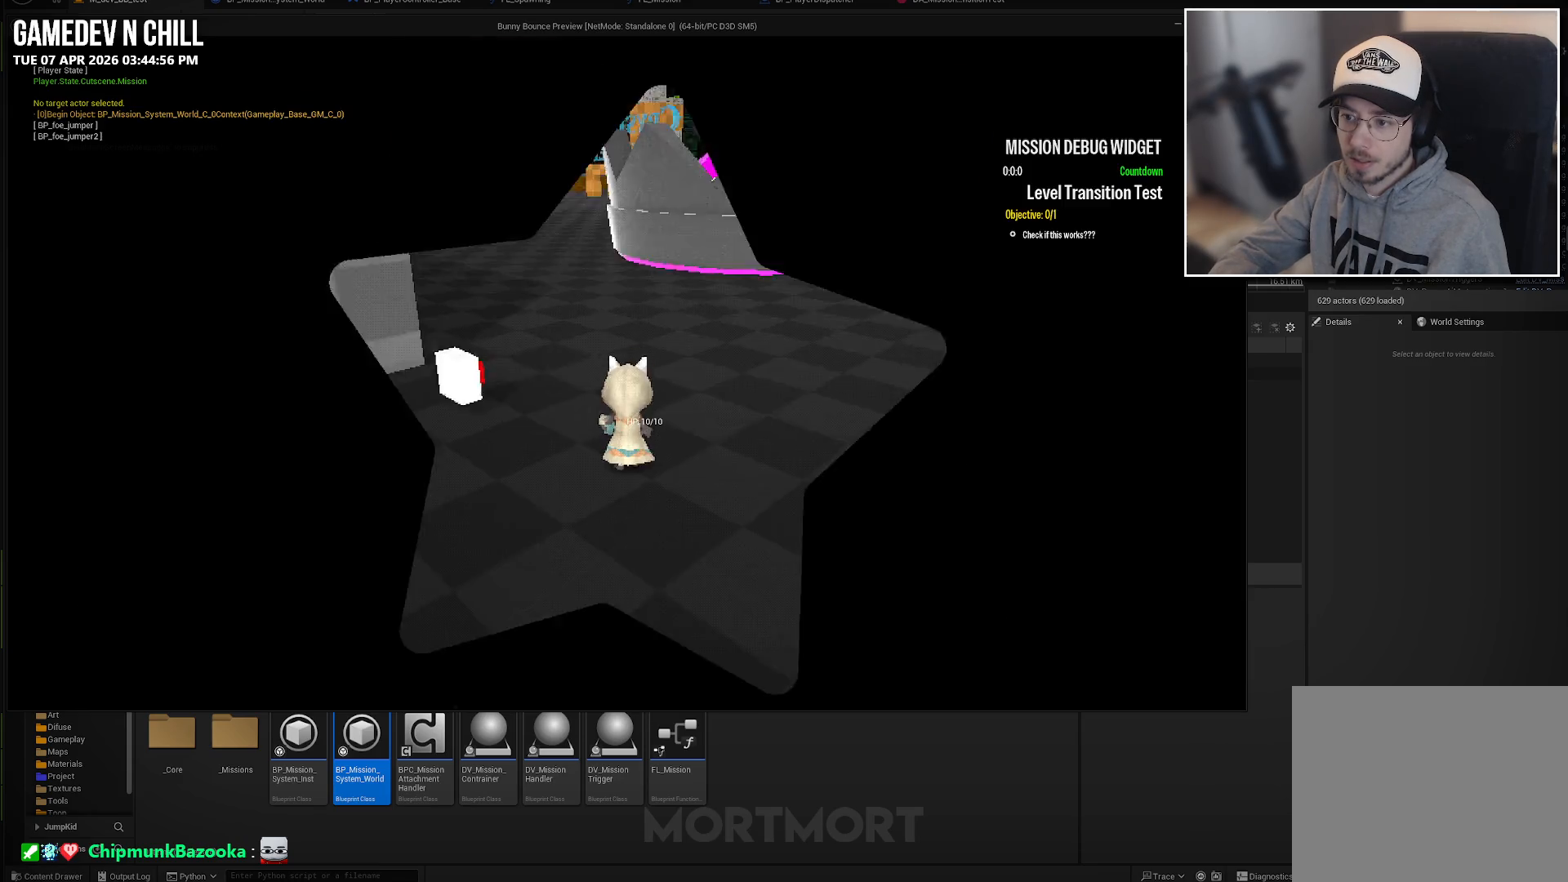
{"buttons": [], "left_stick": "up", "right_stick": "center", "events": [[67, "left_stick", "right"], [300, "left_stick", "up-right"], [467, "left_stick", "up"]]}
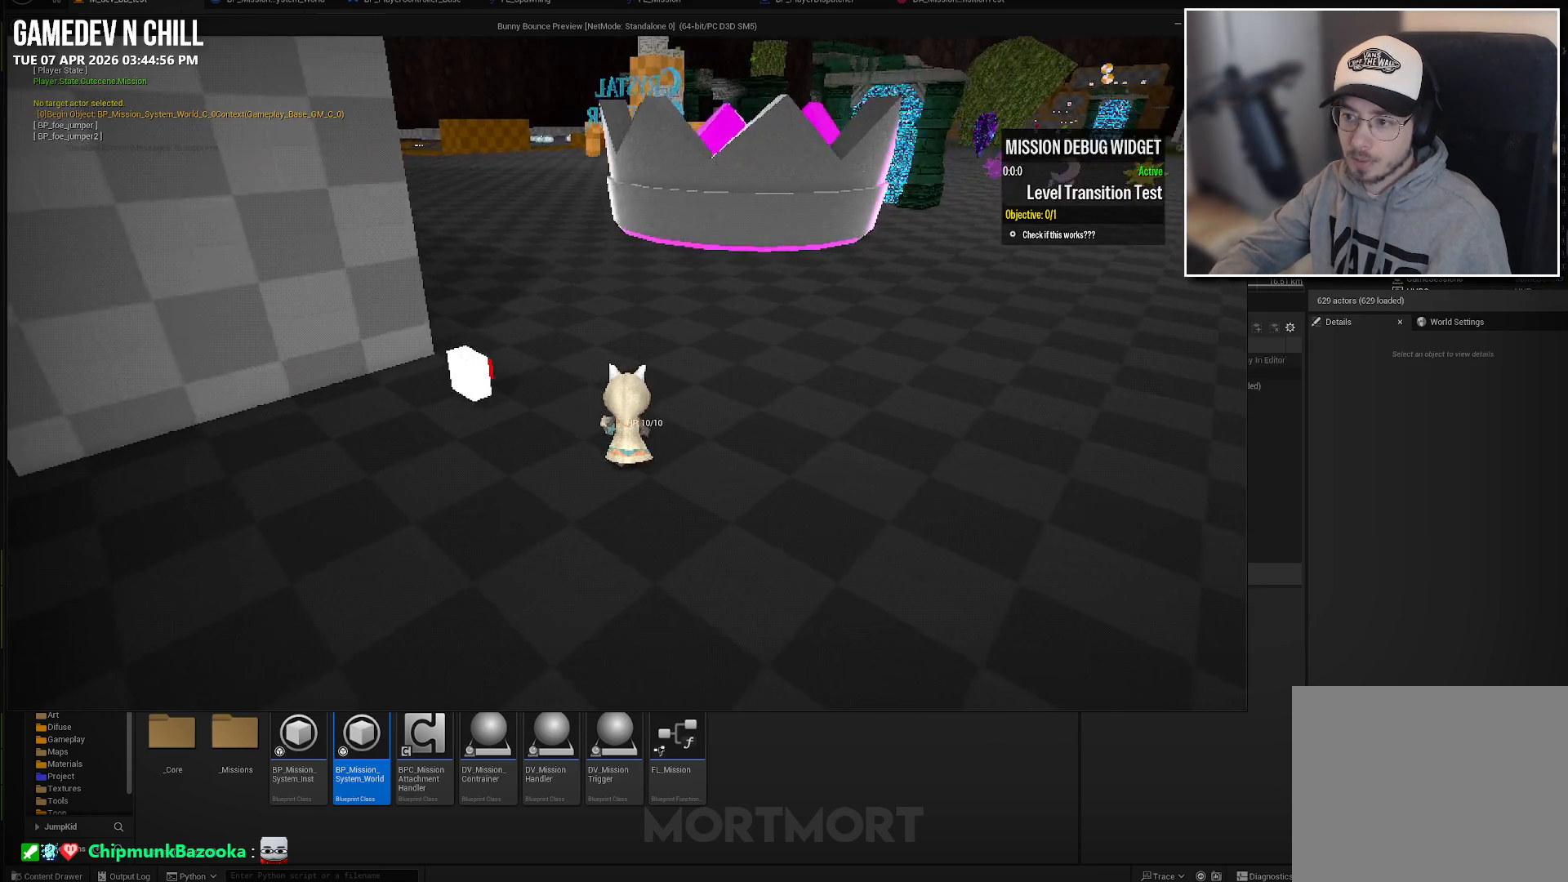
{"buttons": [], "left_stick": "up", "right_stick": "center", "events": []}
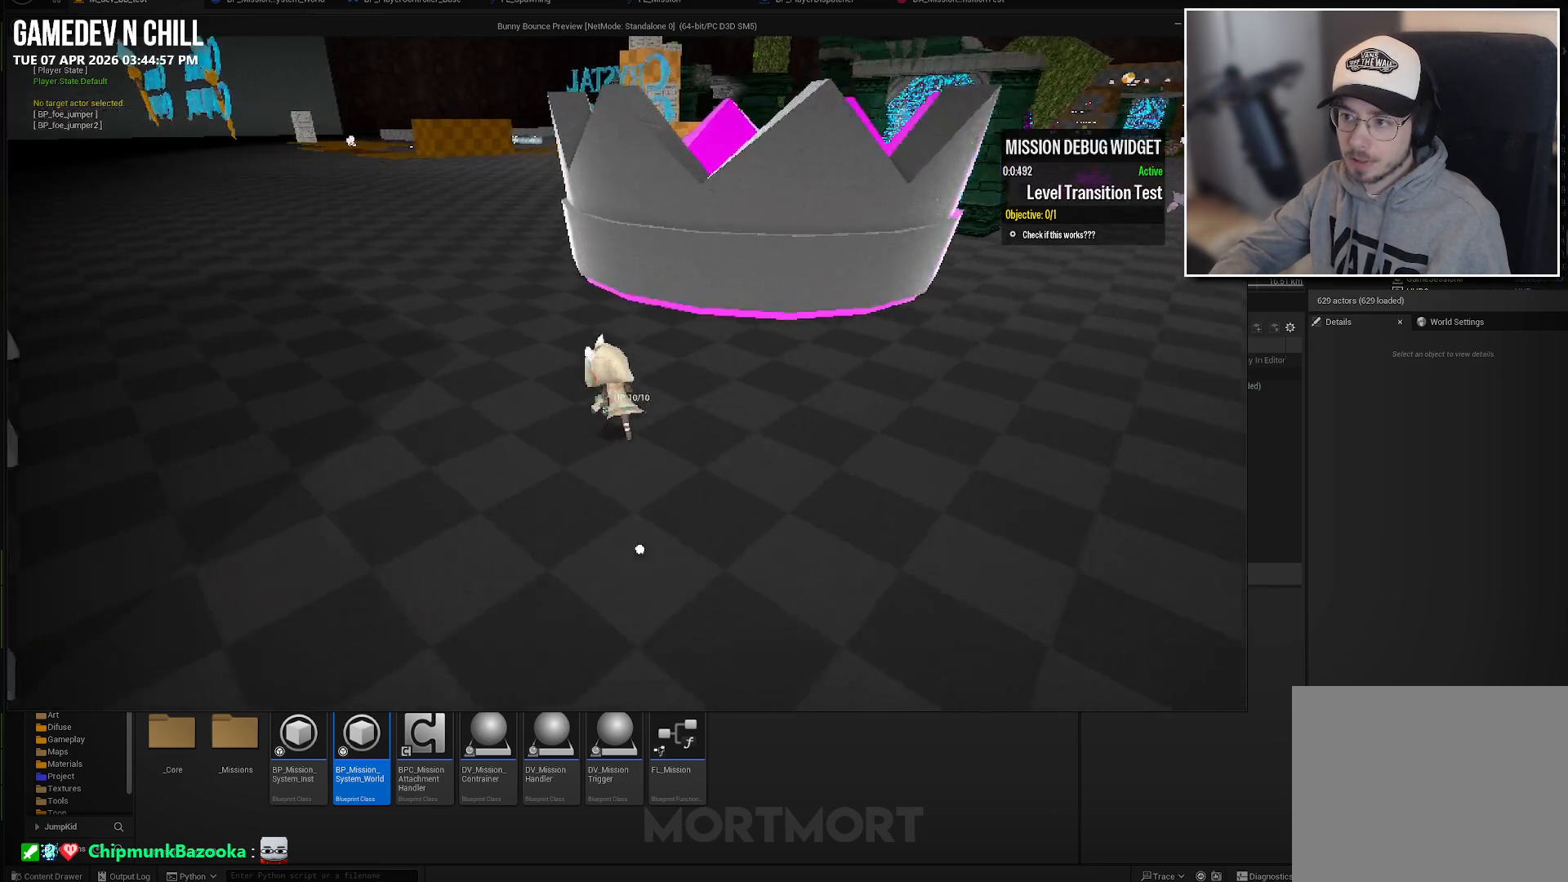
{"buttons": [], "left_stick": "up", "right_stick": "center", "events": []}
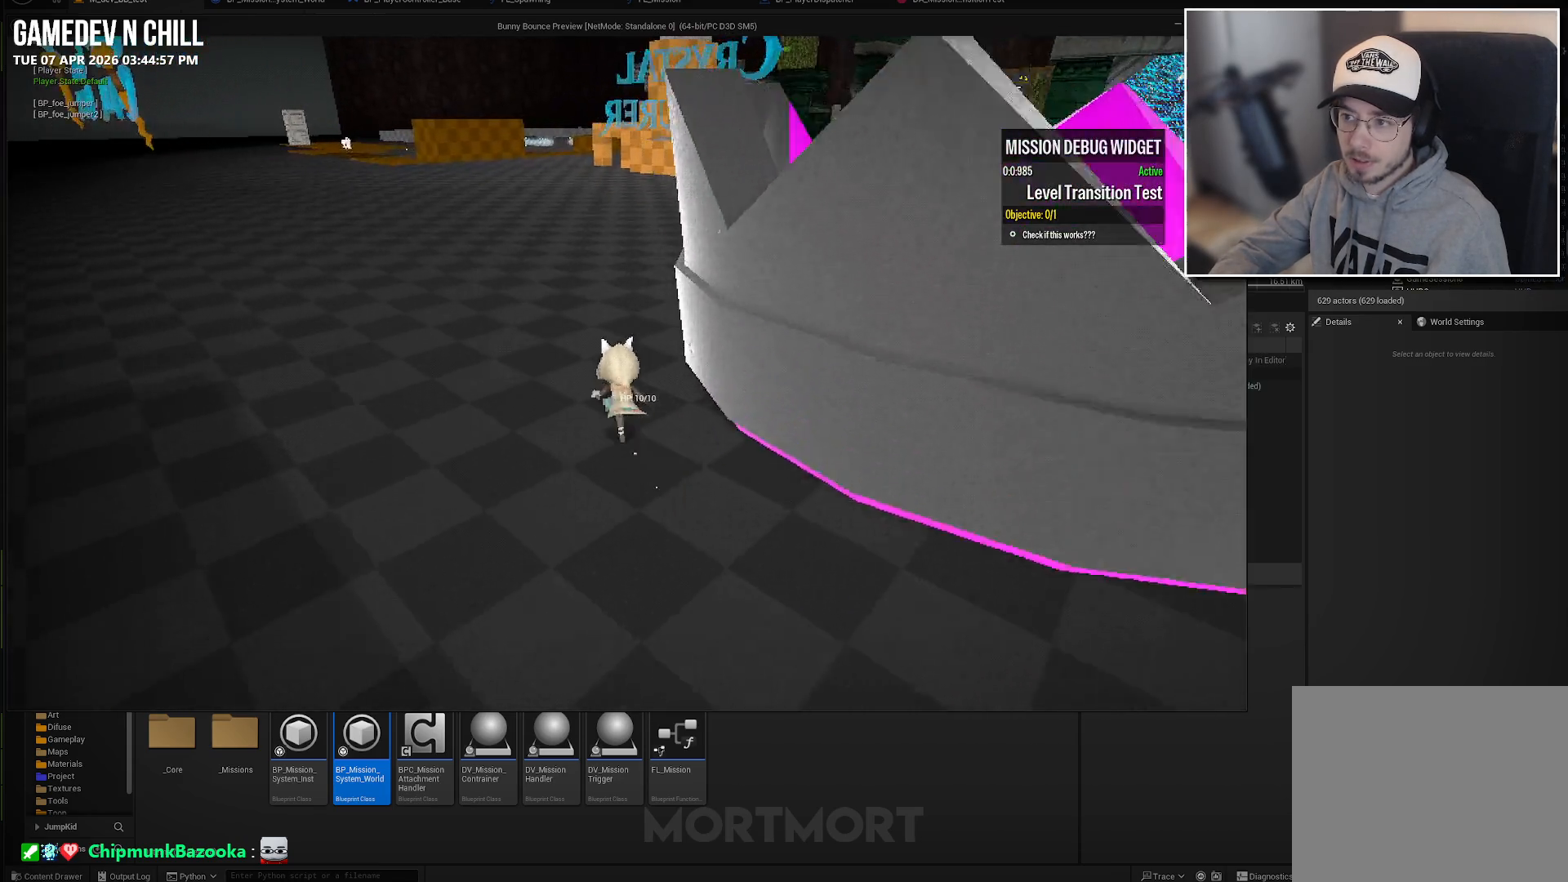
{"buttons": [], "left_stick": "up", "right_stick": "center", "events": []}
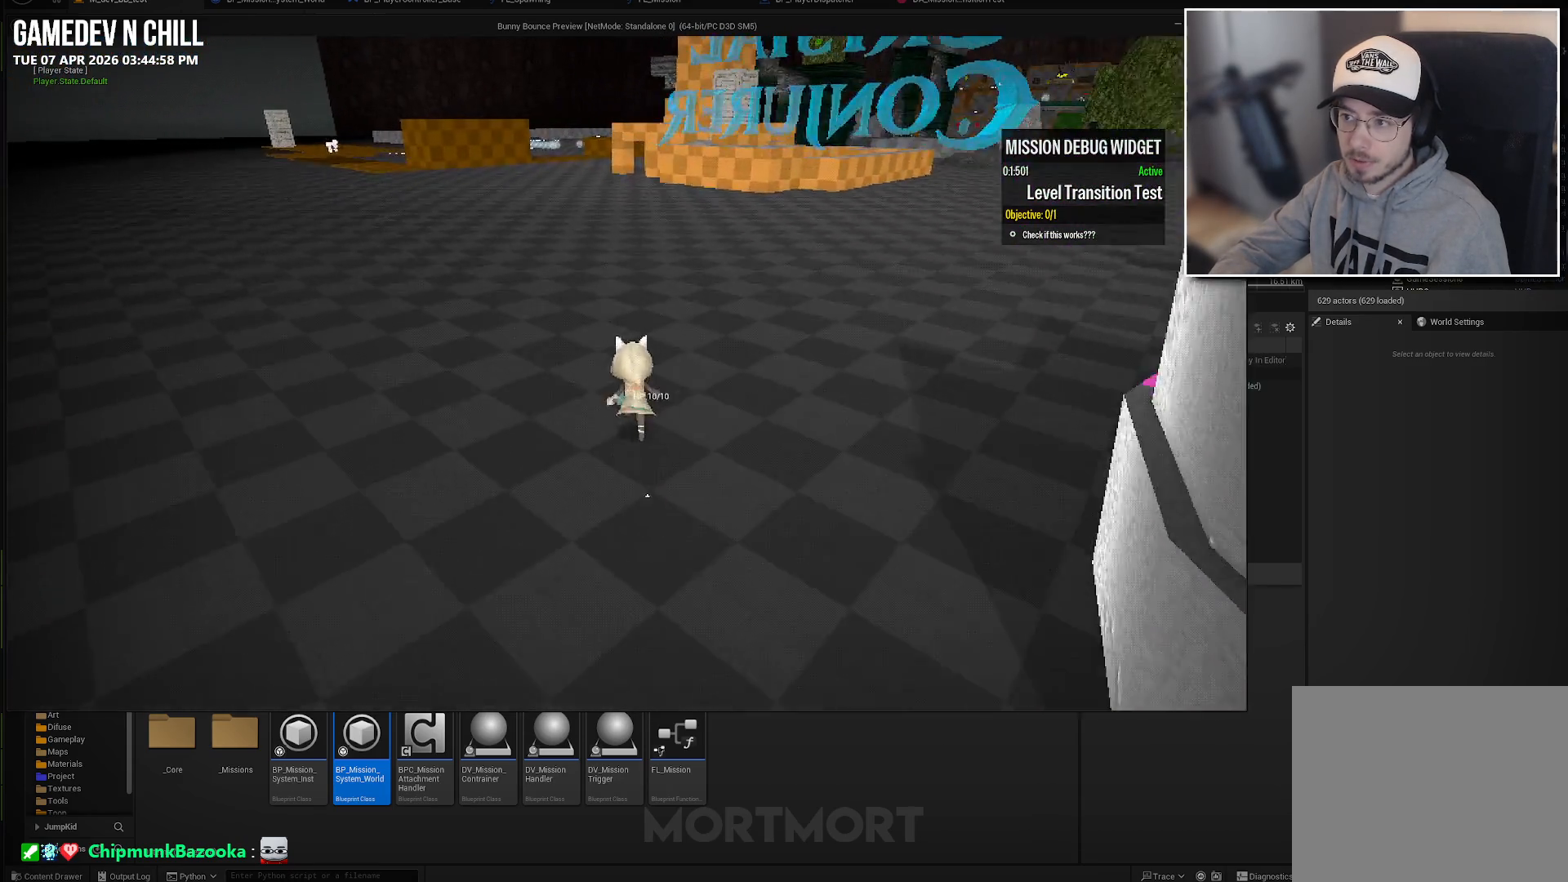
{"buttons": [], "left_stick": "up", "right_stick": "center", "events": []}
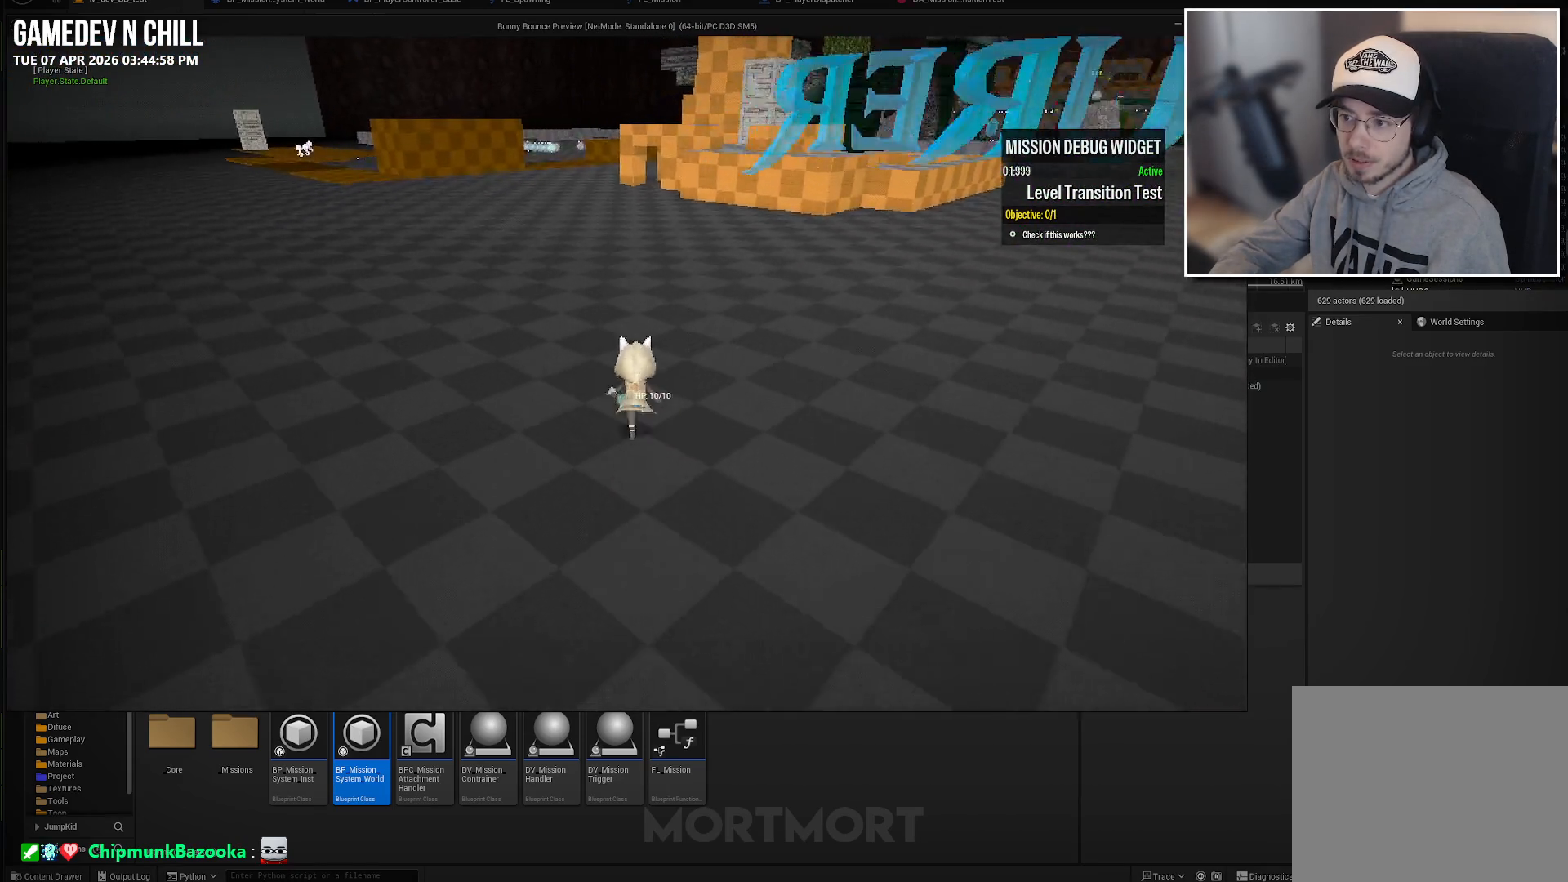
{"buttons": [], "left_stick": "up", "right_stick": "center", "events": []}
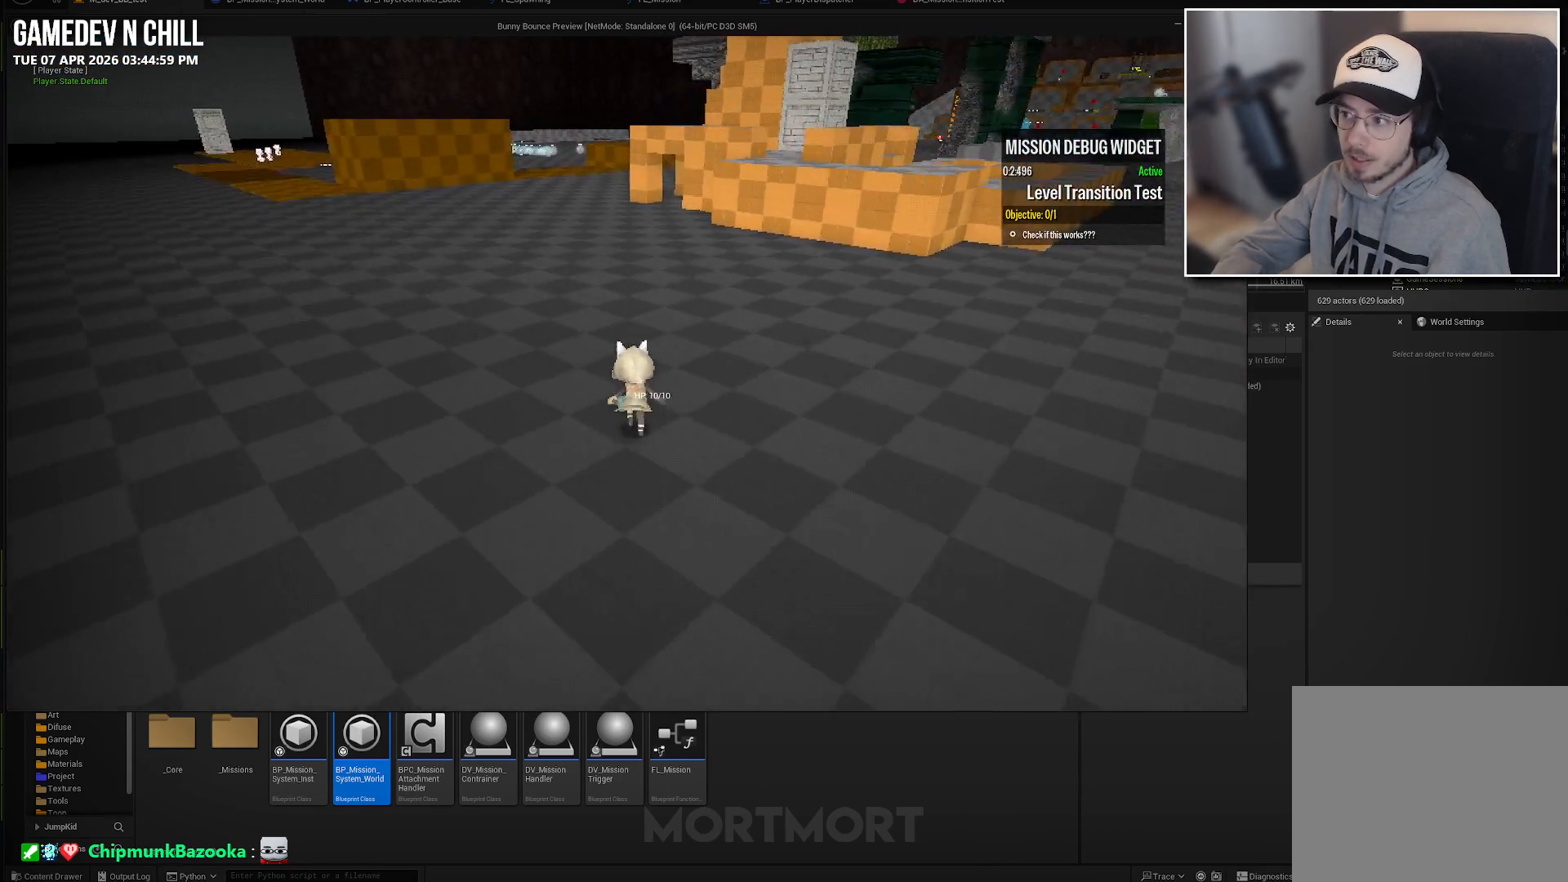
{"buttons": [], "left_stick": "up", "right_stick": "center", "events": []}
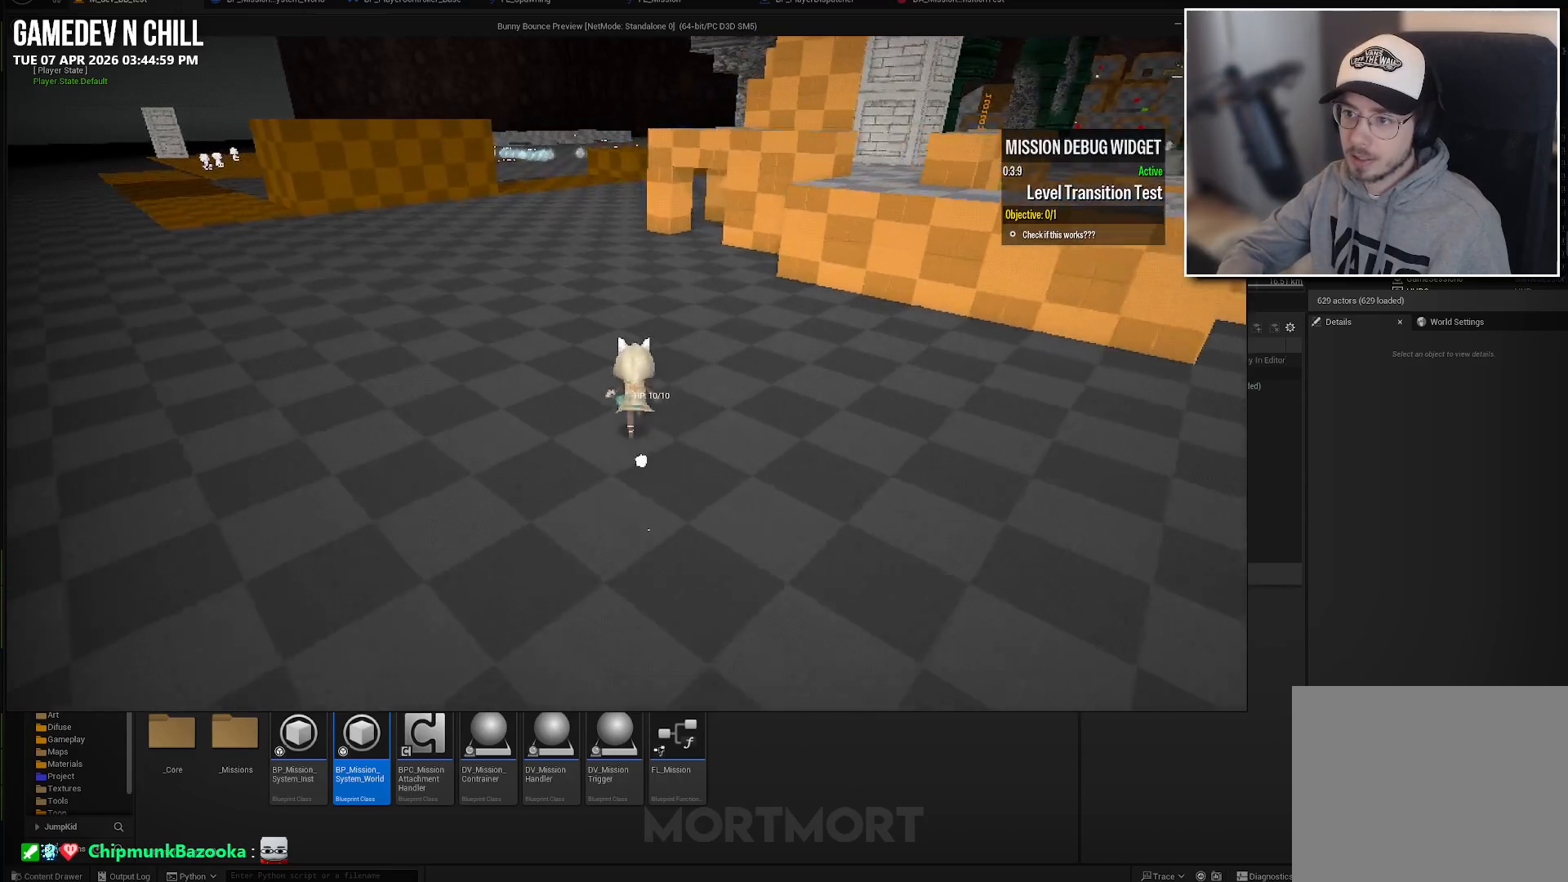
{"buttons": [], "left_stick": "up", "right_stick": "center", "events": []}
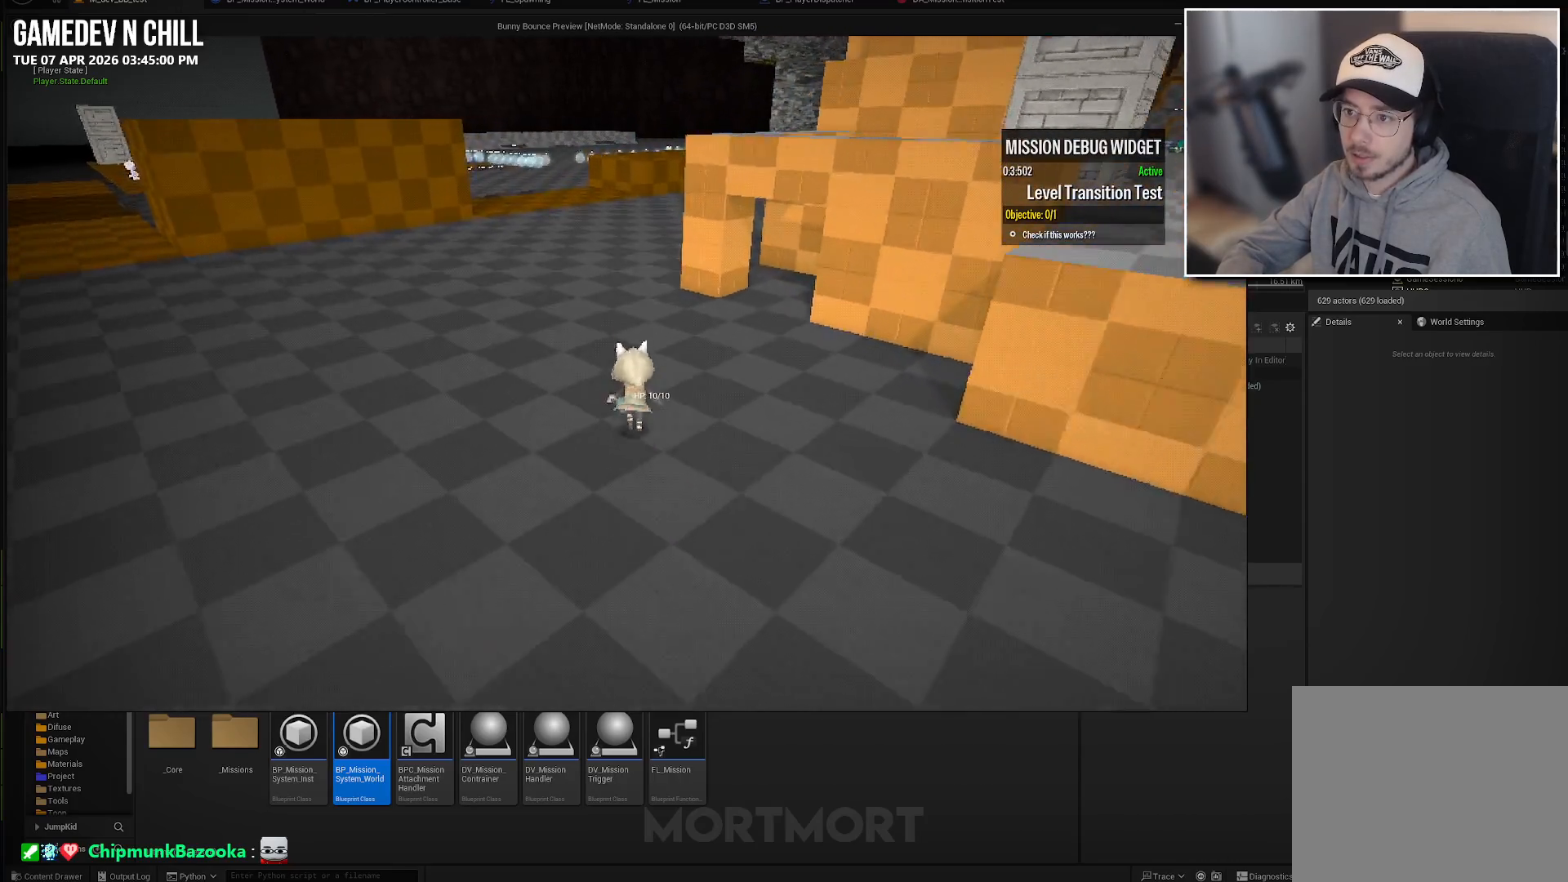
{"buttons": [], "left_stick": "up", "right_stick": "center", "events": []}
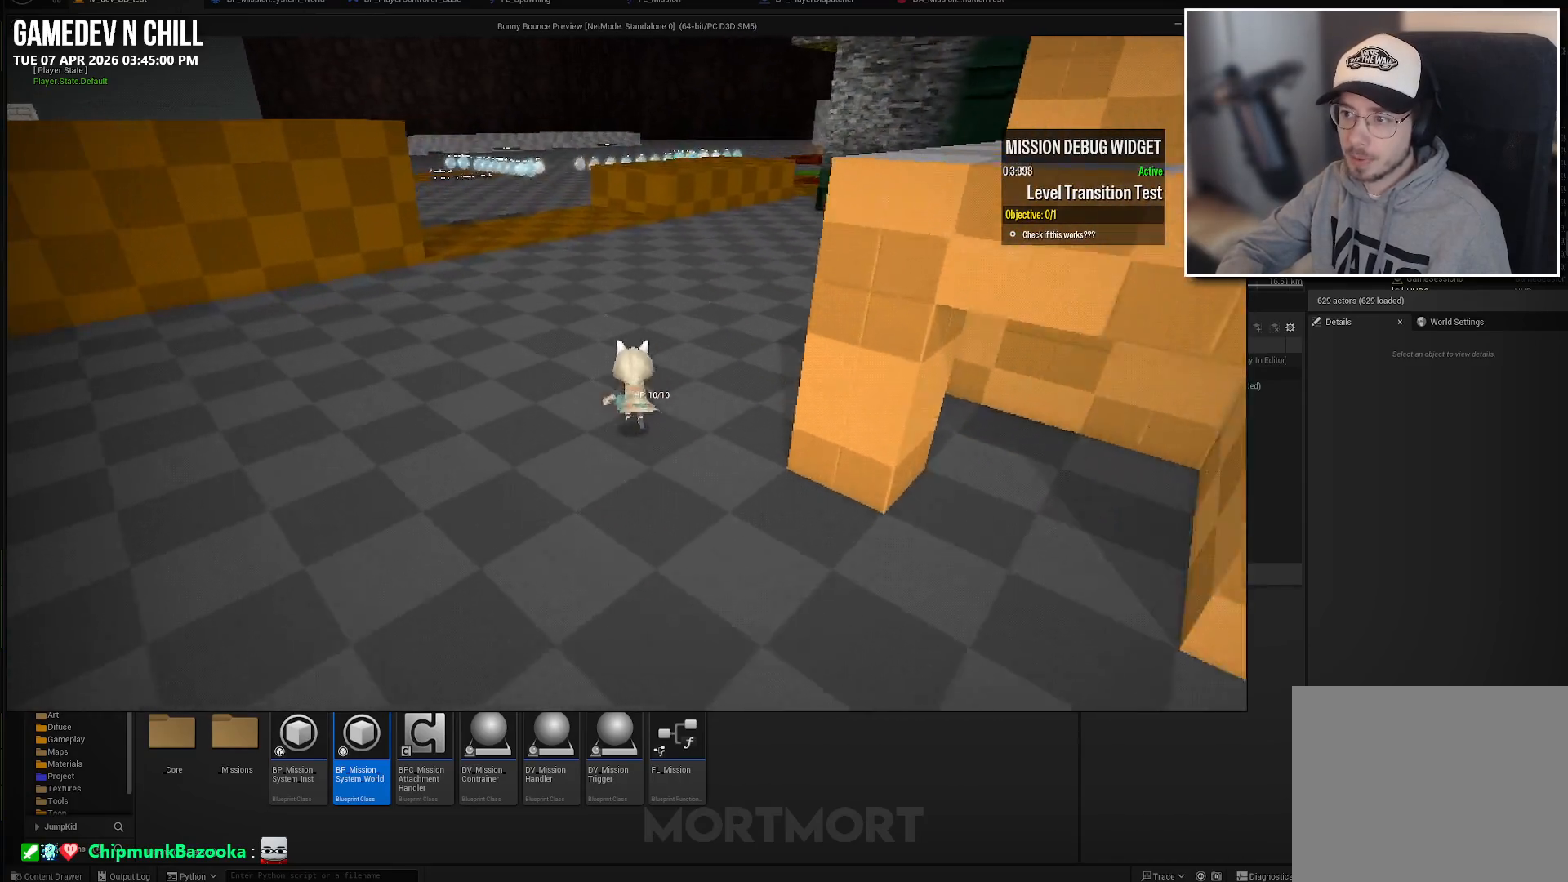
{"buttons": [], "left_stick": "up", "right_stick": "center", "events": []}
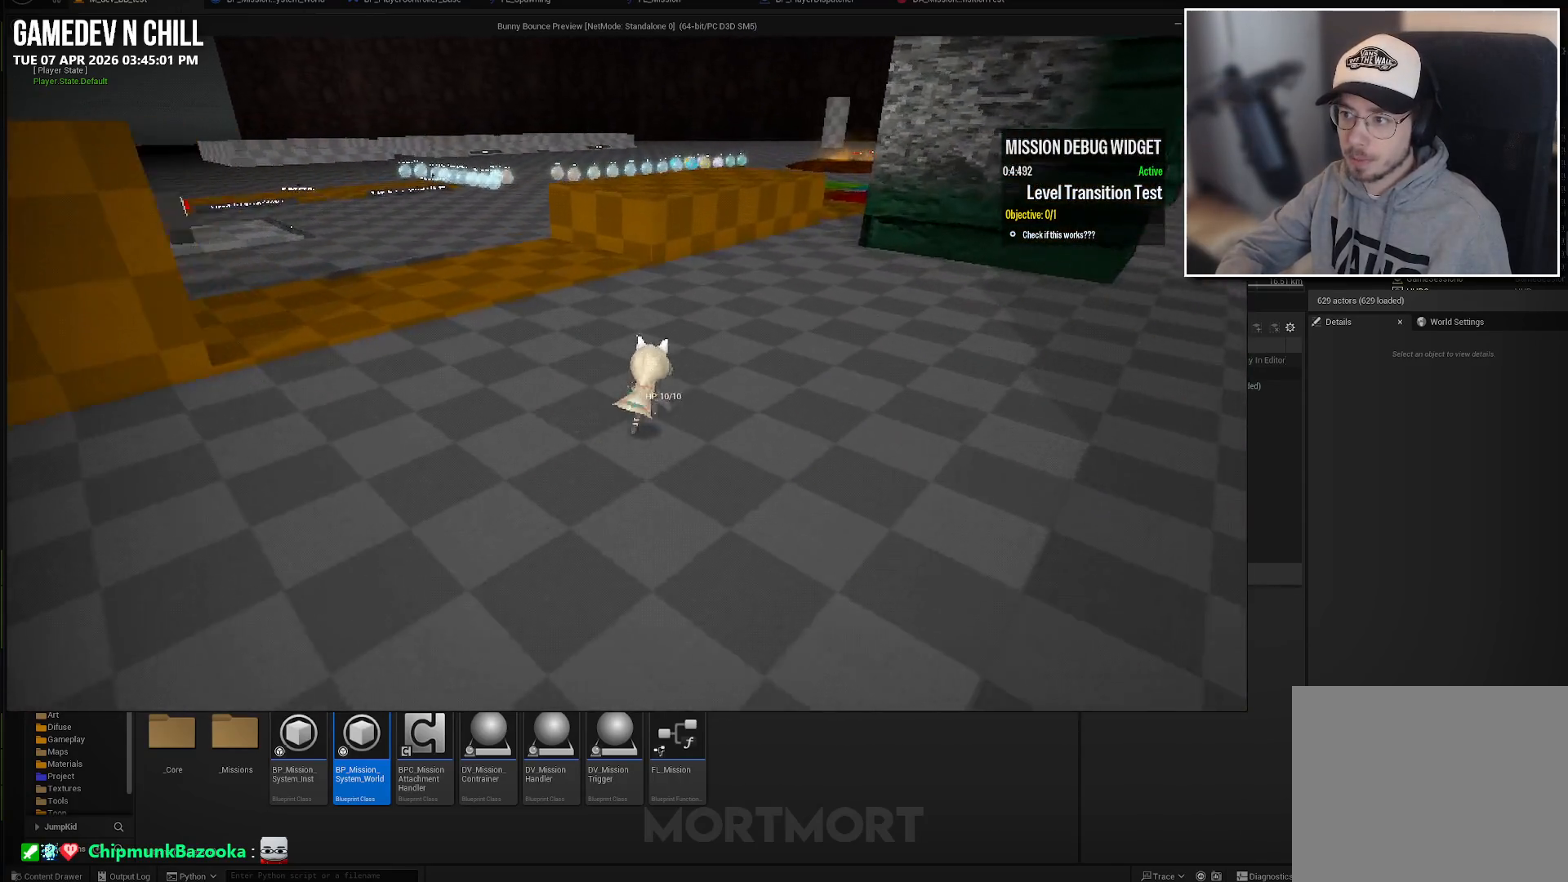
{"buttons": [], "left_stick": "up-right", "right_stick": "center", "events": [[433, "left_stick", "up-right"]]}
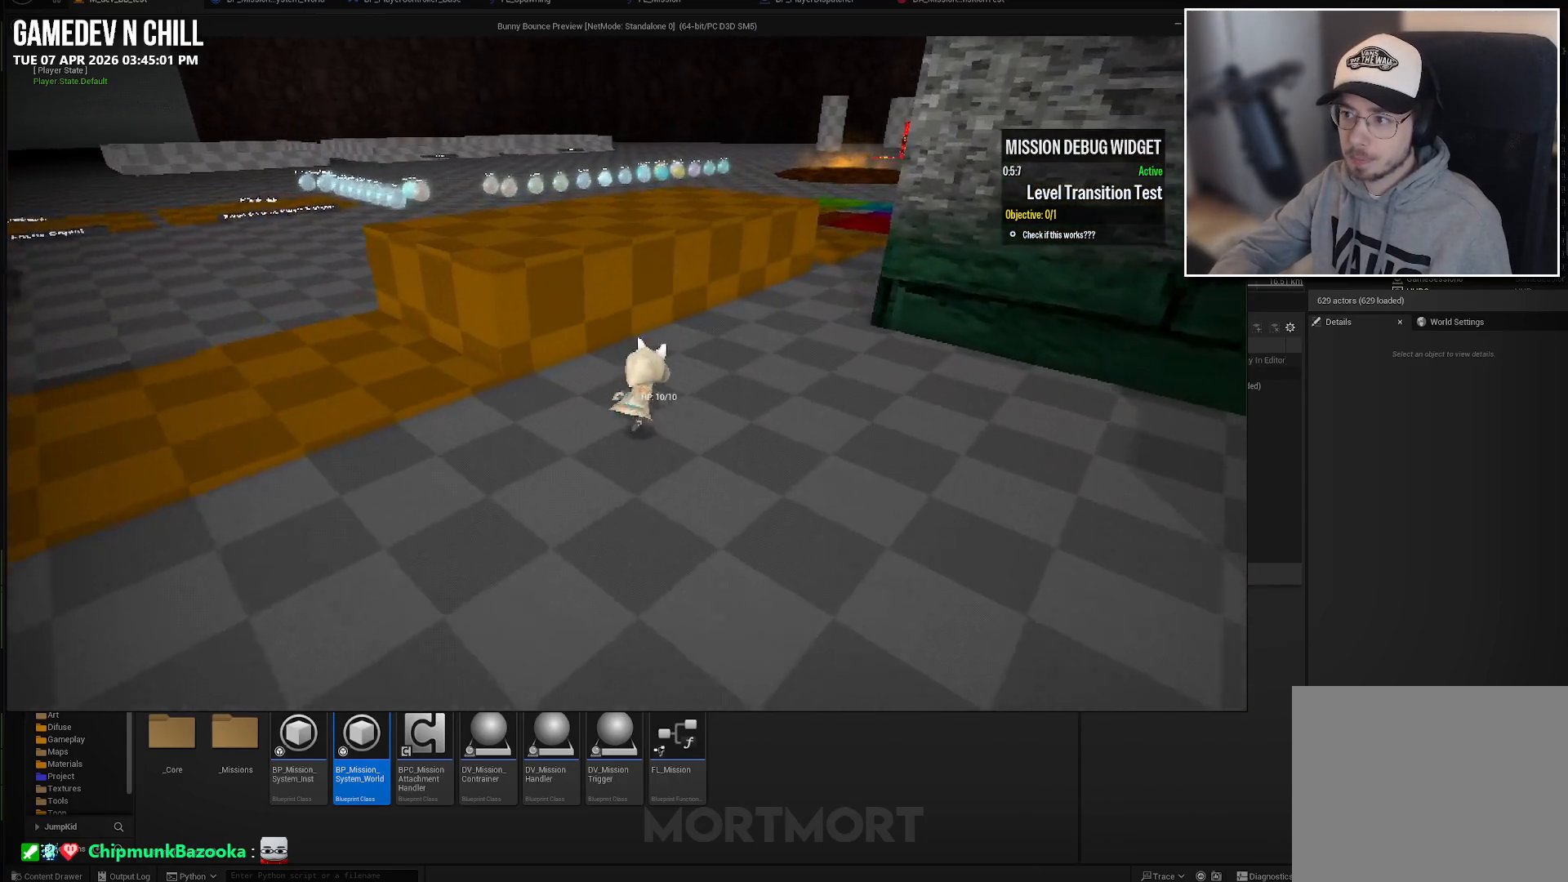
{"buttons": [], "left_stick": "up-right", "right_stick": "center", "events": []}
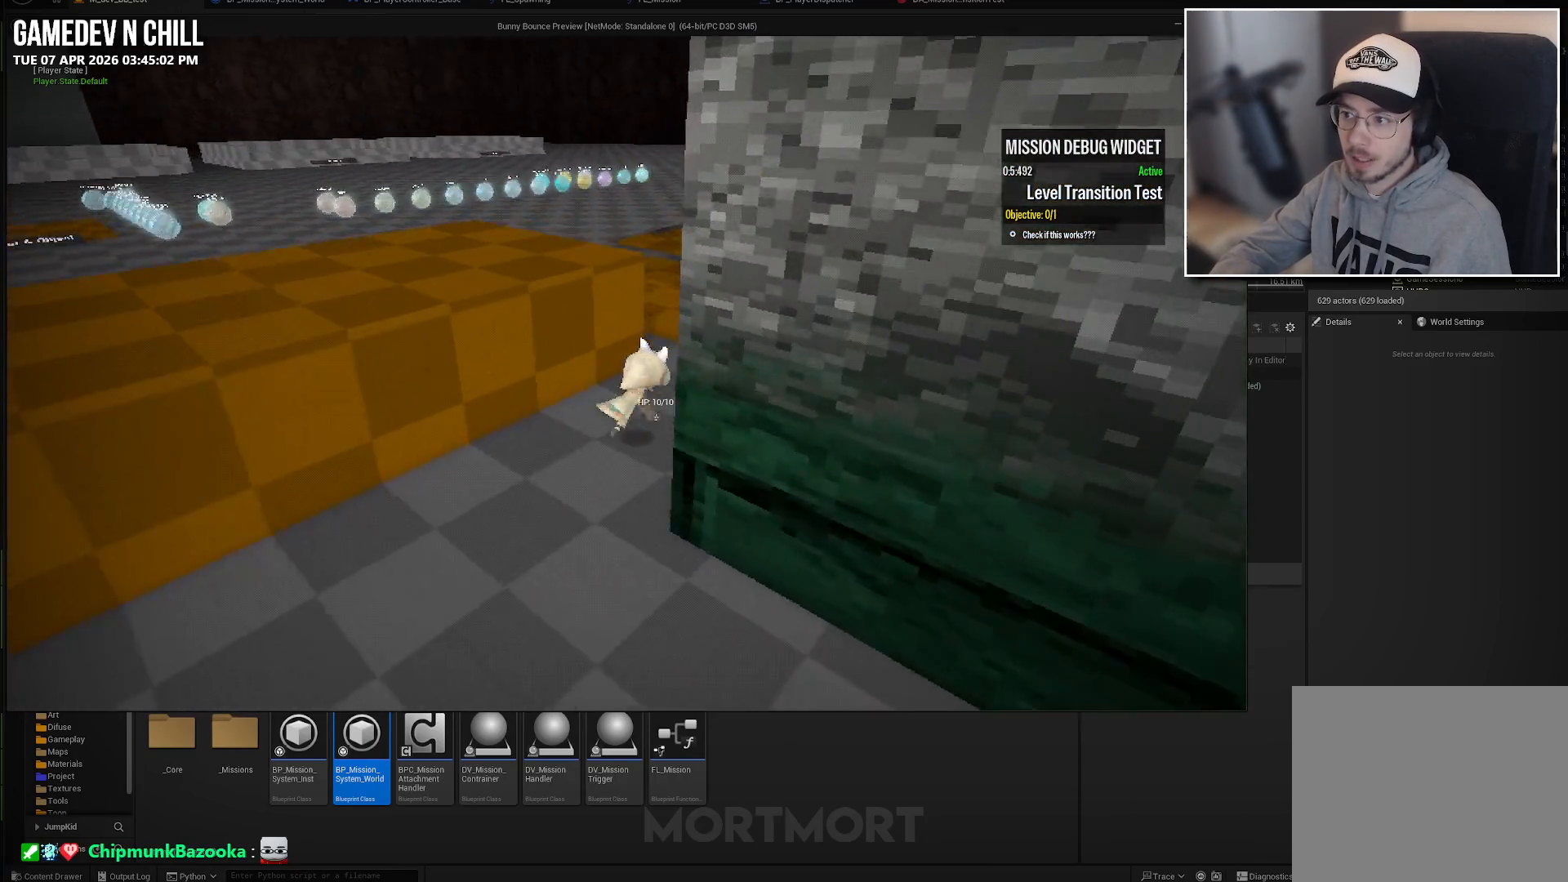
{"buttons": [], "left_stick": "up-right", "right_stick": "center", "events": []}
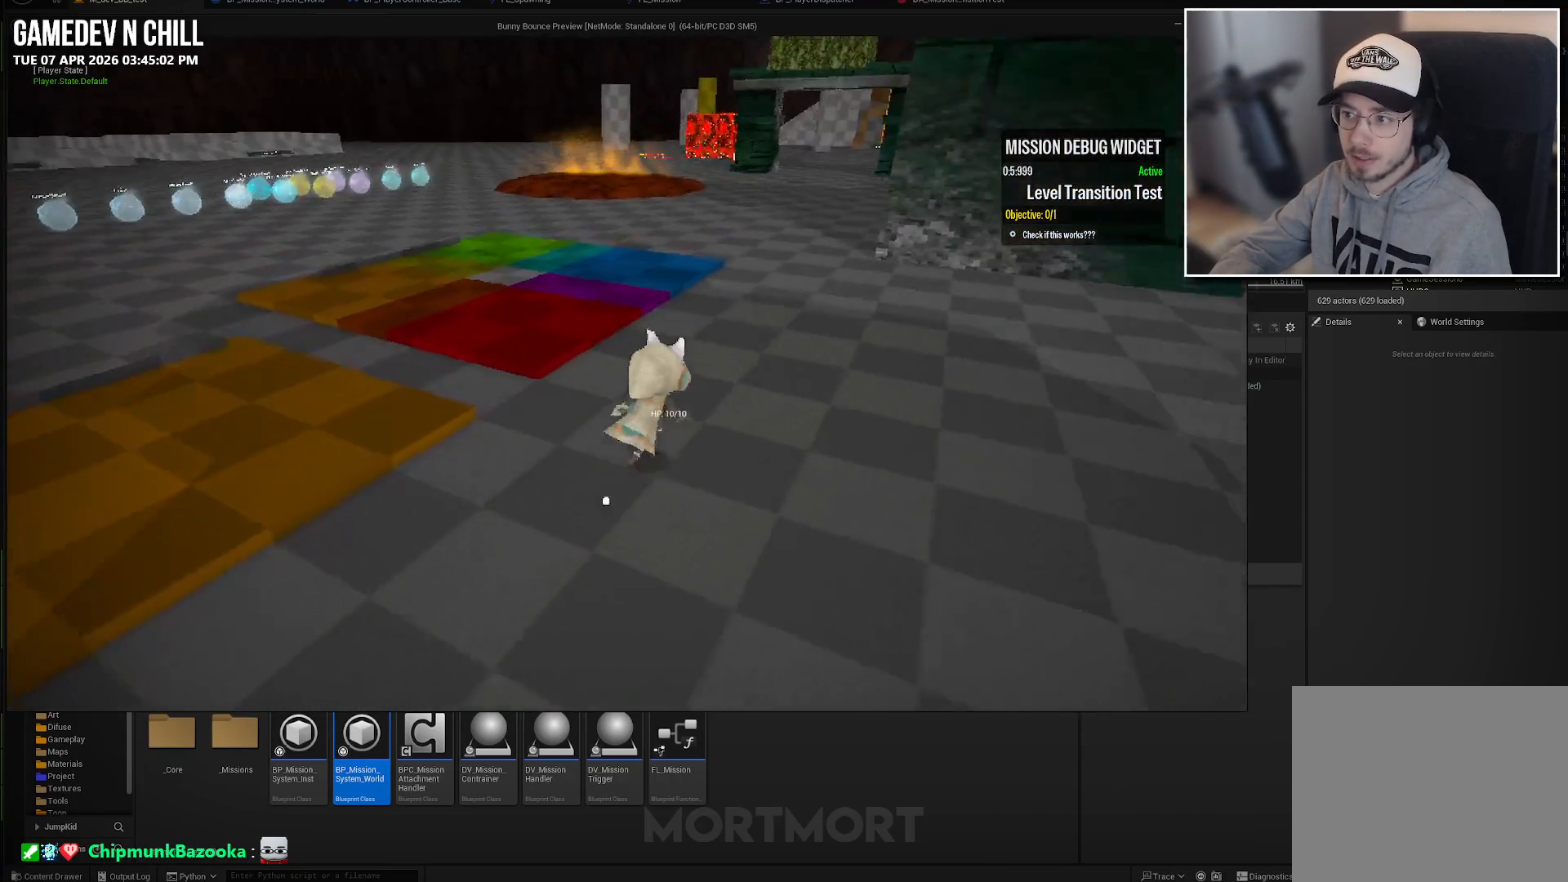
{"buttons": [], "left_stick": "up", "right_stick": "center", "events": [[150, "left_stick", "up"]]}
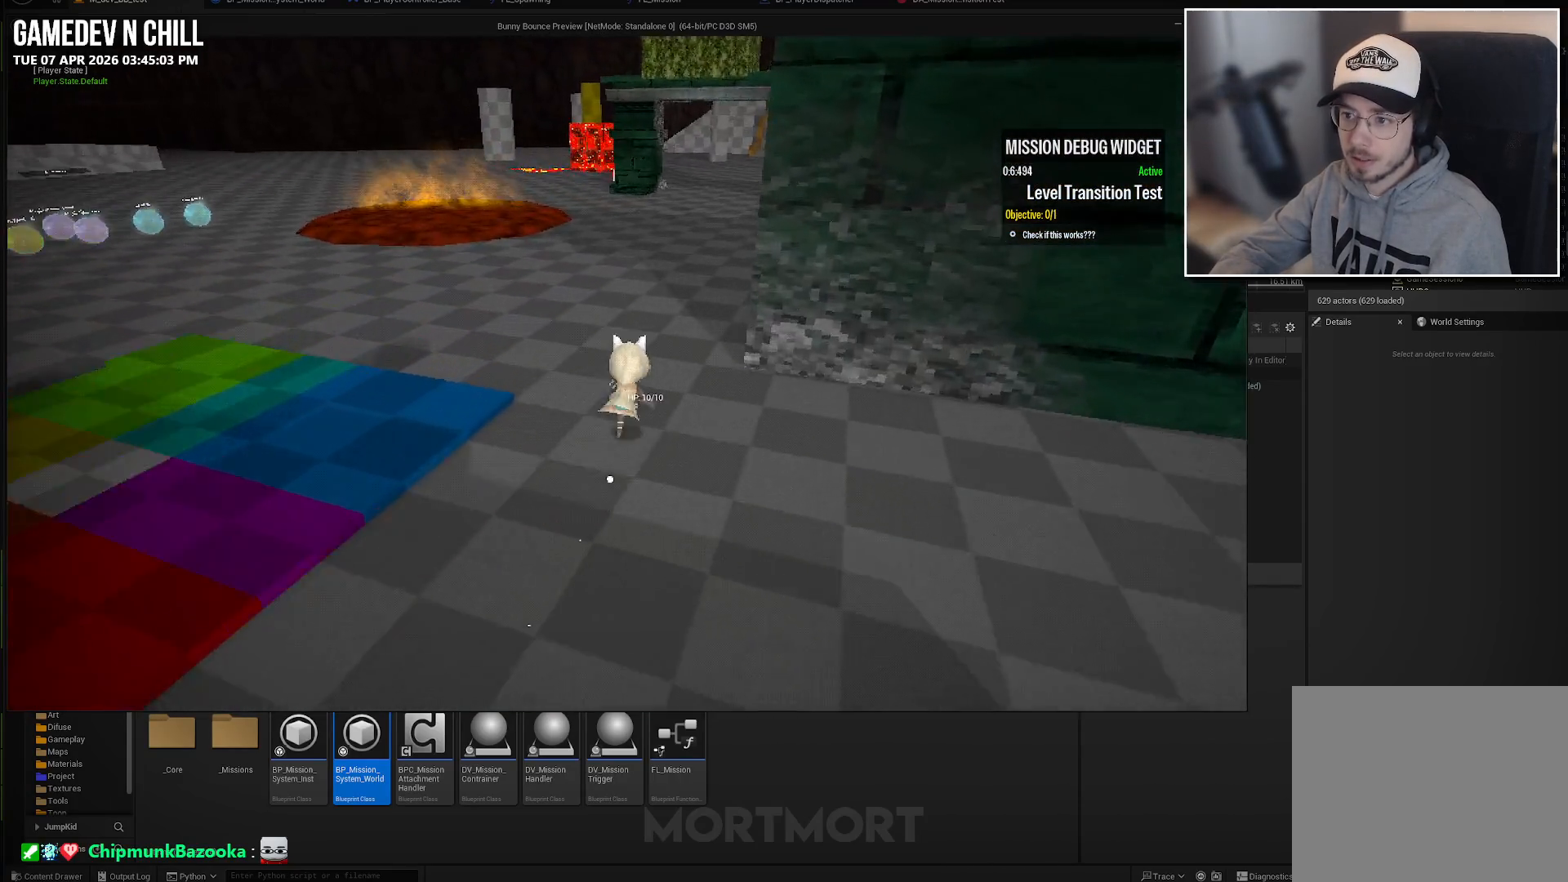
{"buttons": [], "left_stick": "up", "right_stick": "center", "events": []}
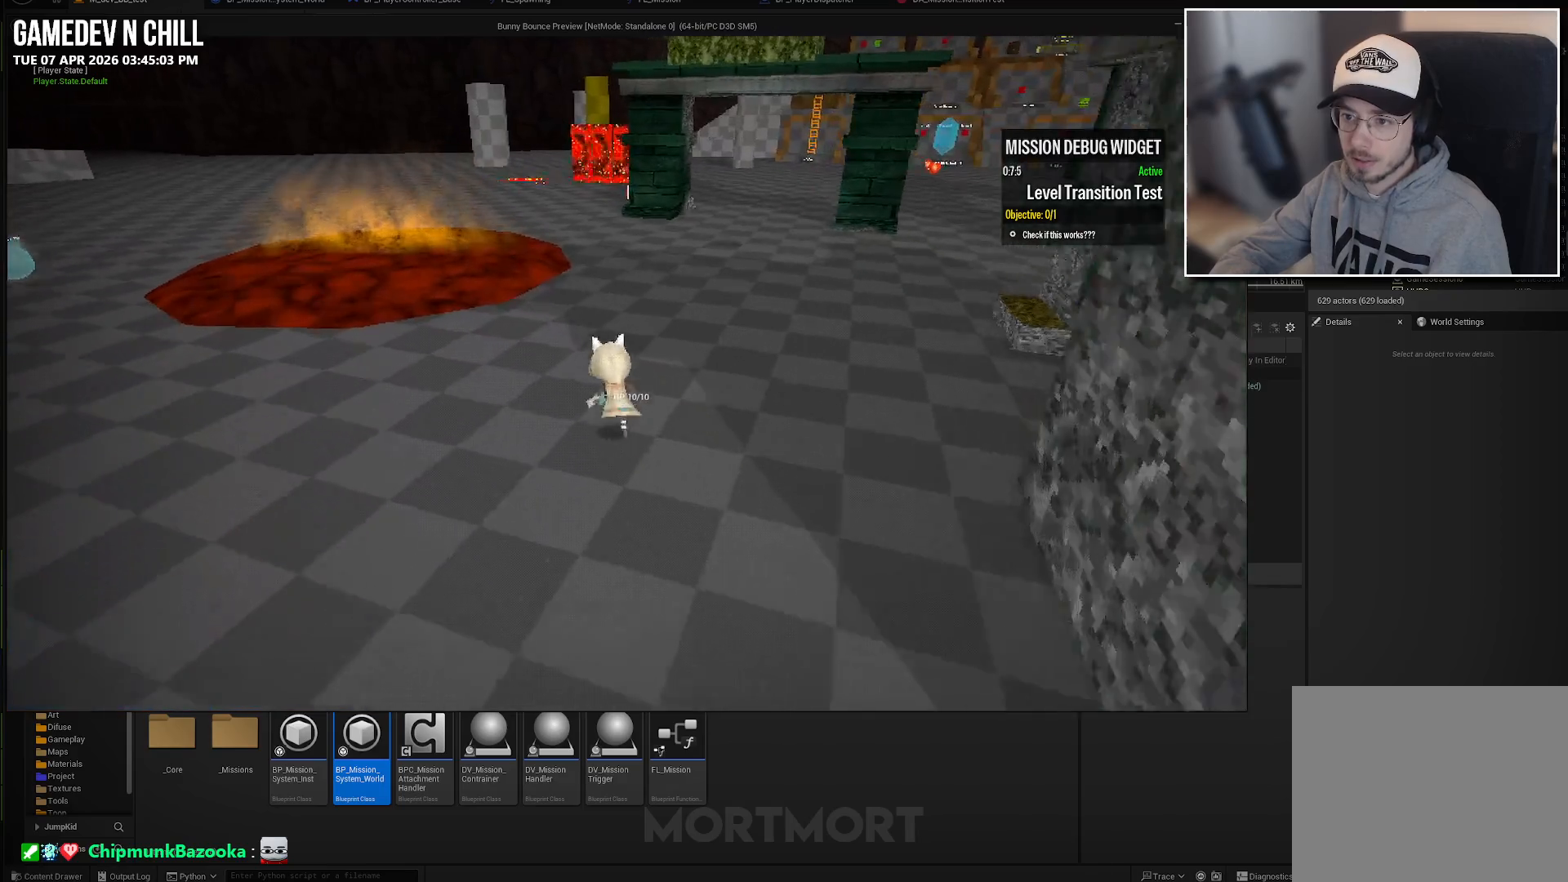
{"buttons": [], "left_stick": "up", "right_stick": "center", "events": []}
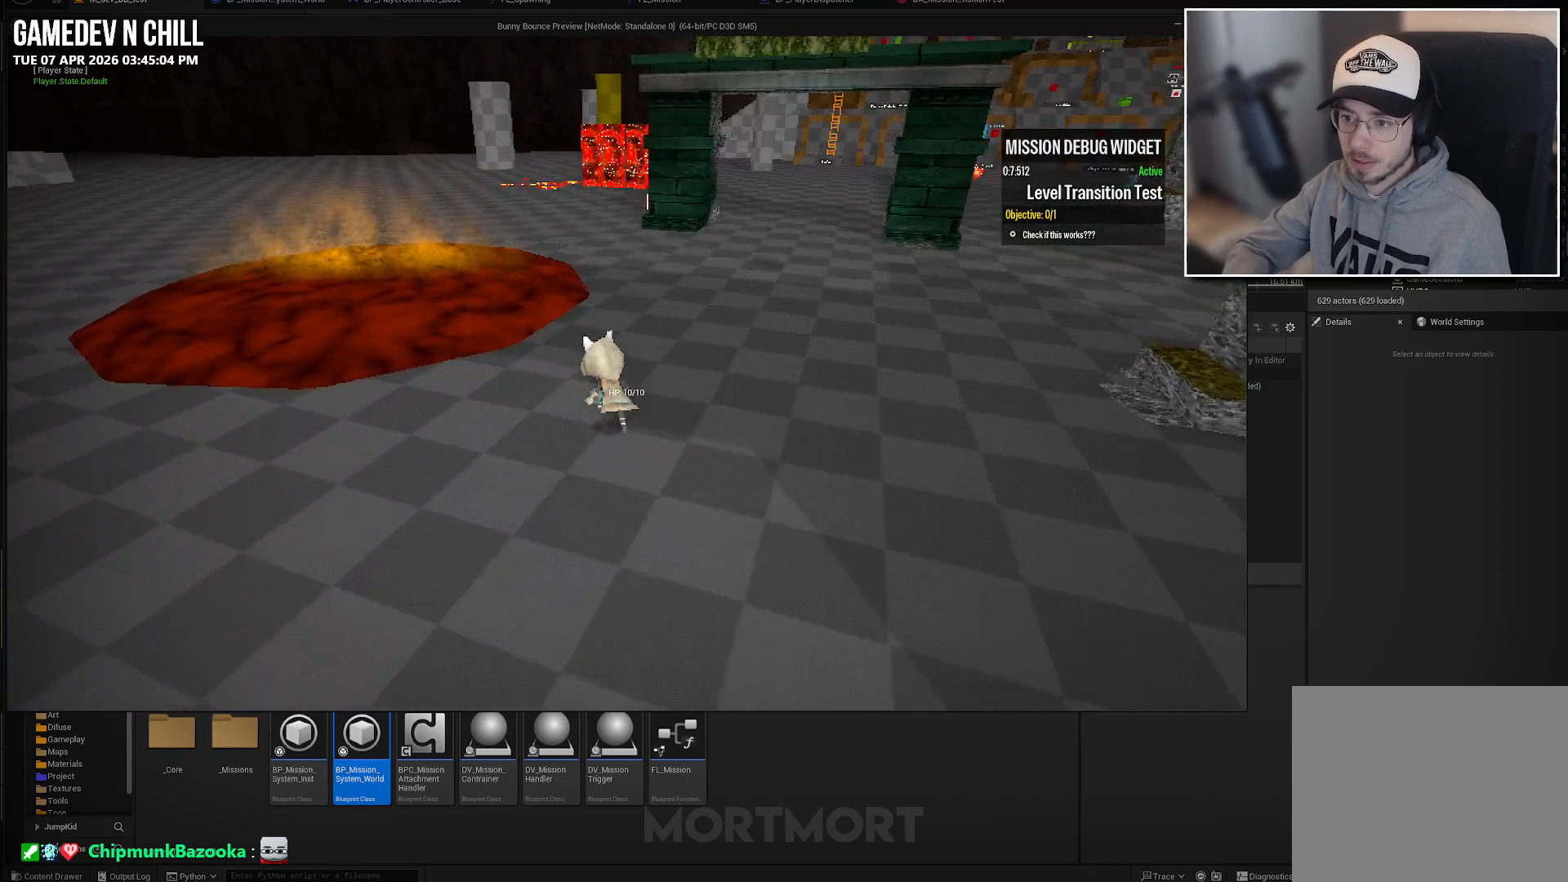
{"buttons": [], "left_stick": "up-left", "right_stick": "center", "events": [[67, "left_stick", "up-left"], [233, "A", "down"], [383, "A", "up"]]}
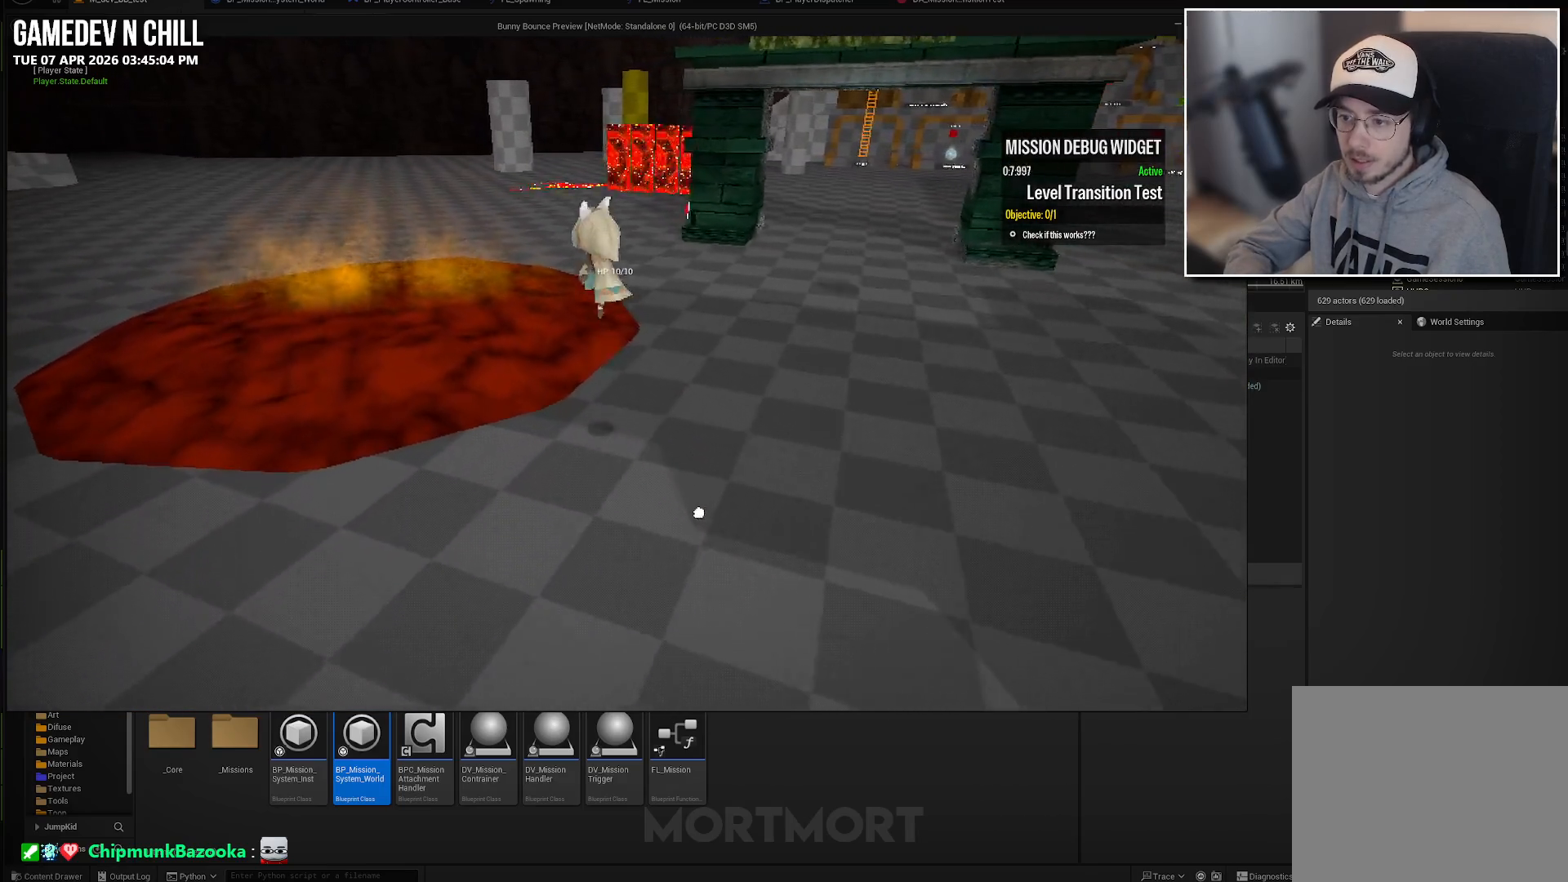
{"buttons": [], "left_stick": "center", "right_stick": "center", "events": [[183, "right_stick", "right"], [283, "left_stick", "center"], [350, "right_stick", "center"]]}
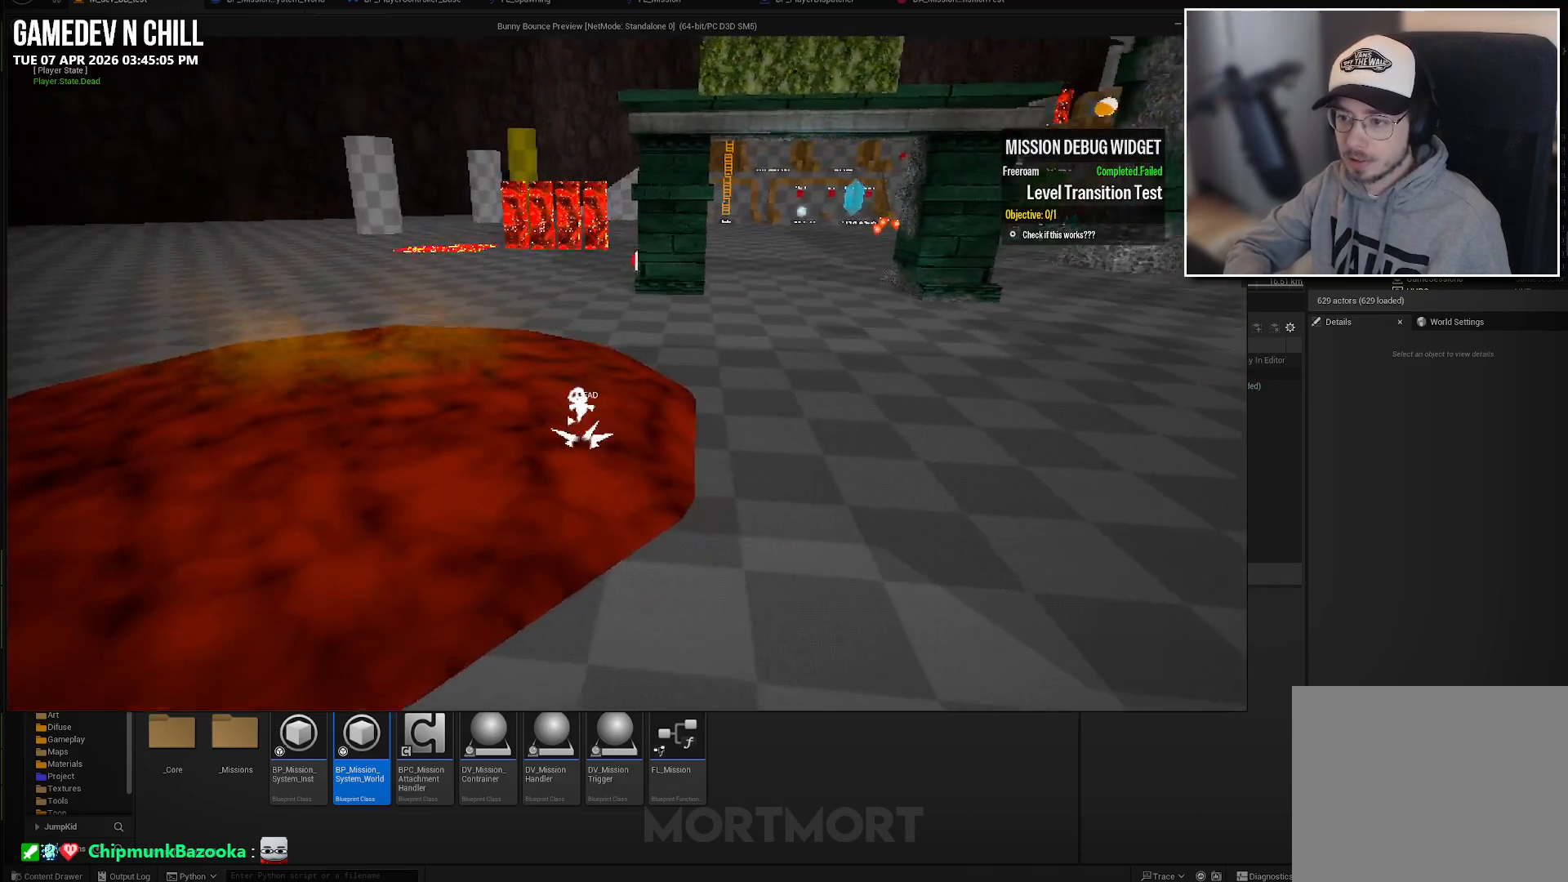
{"buttons": [], "left_stick": "center", "right_stick": "center", "events": []}
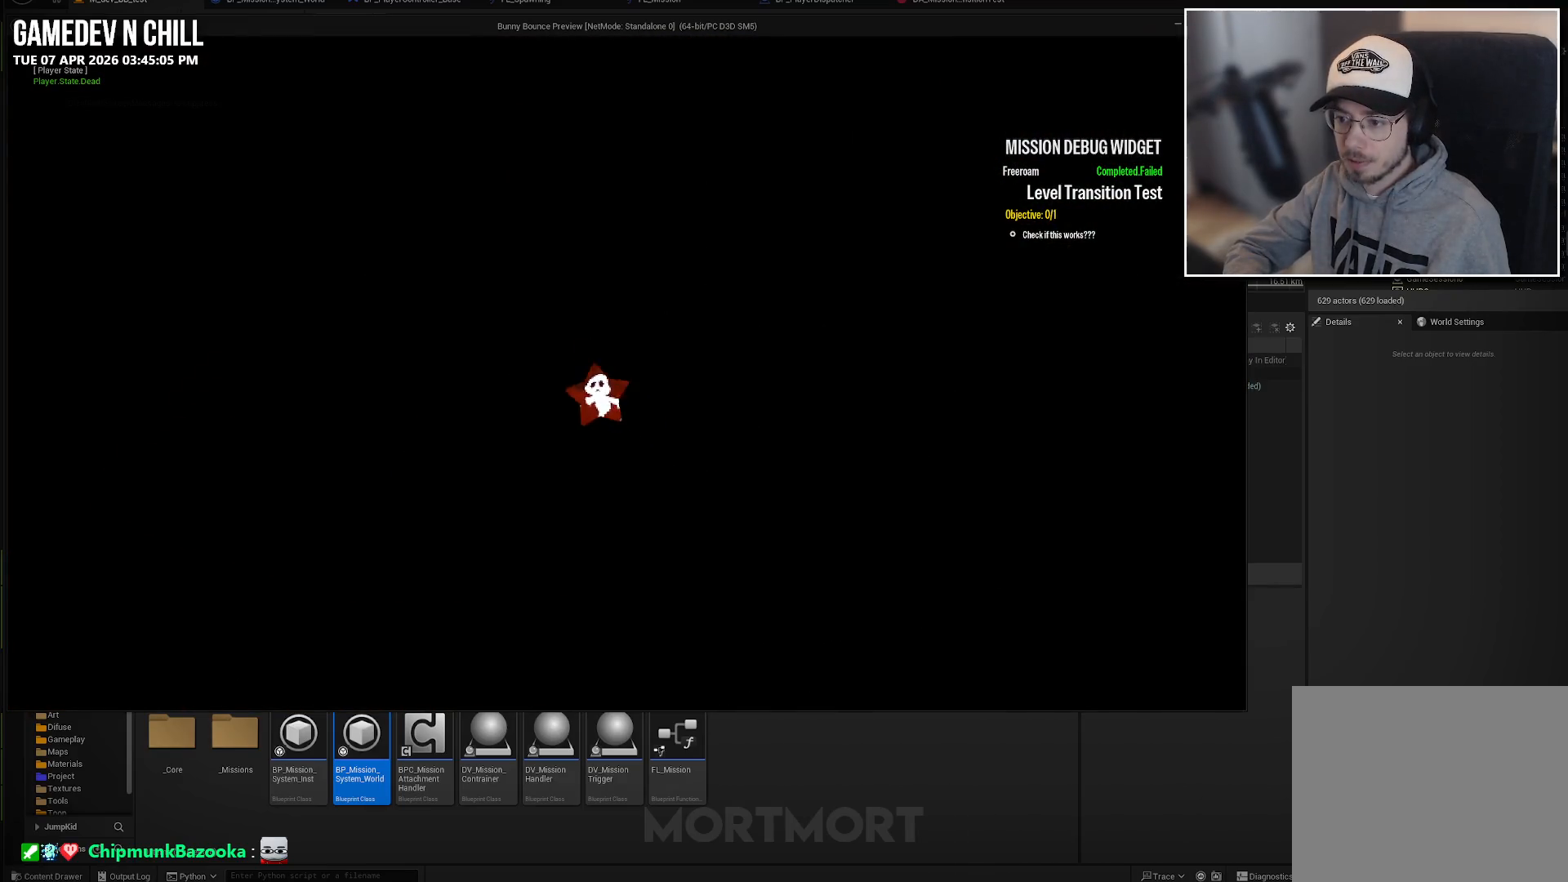
{"buttons": [], "left_stick": "center", "right_stick": "center", "events": []}
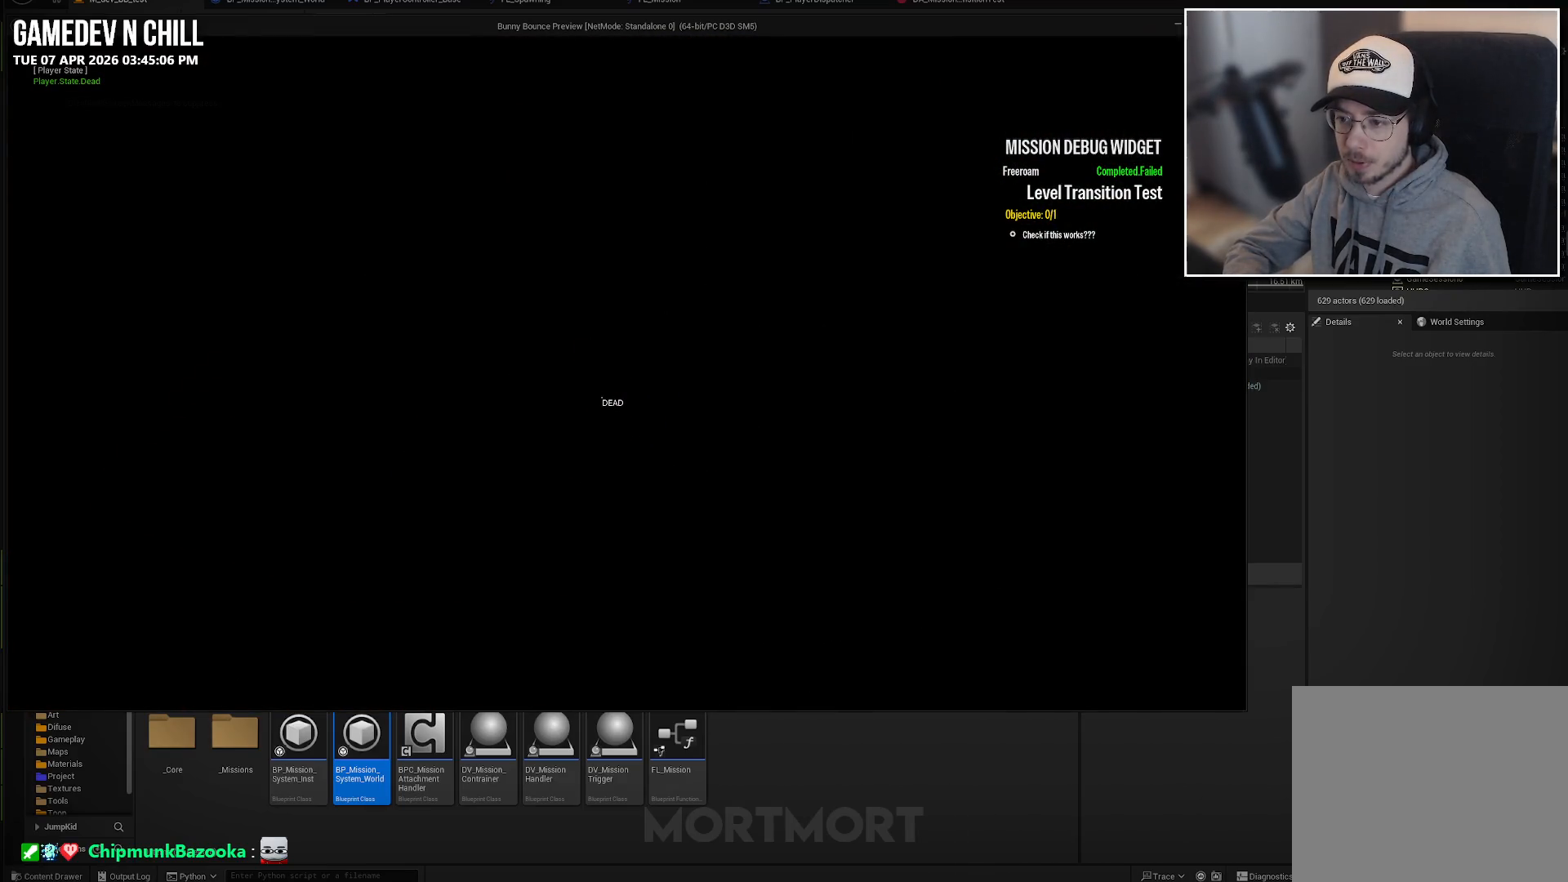
{"buttons": [], "left_stick": "center", "right_stick": "center", "events": []}
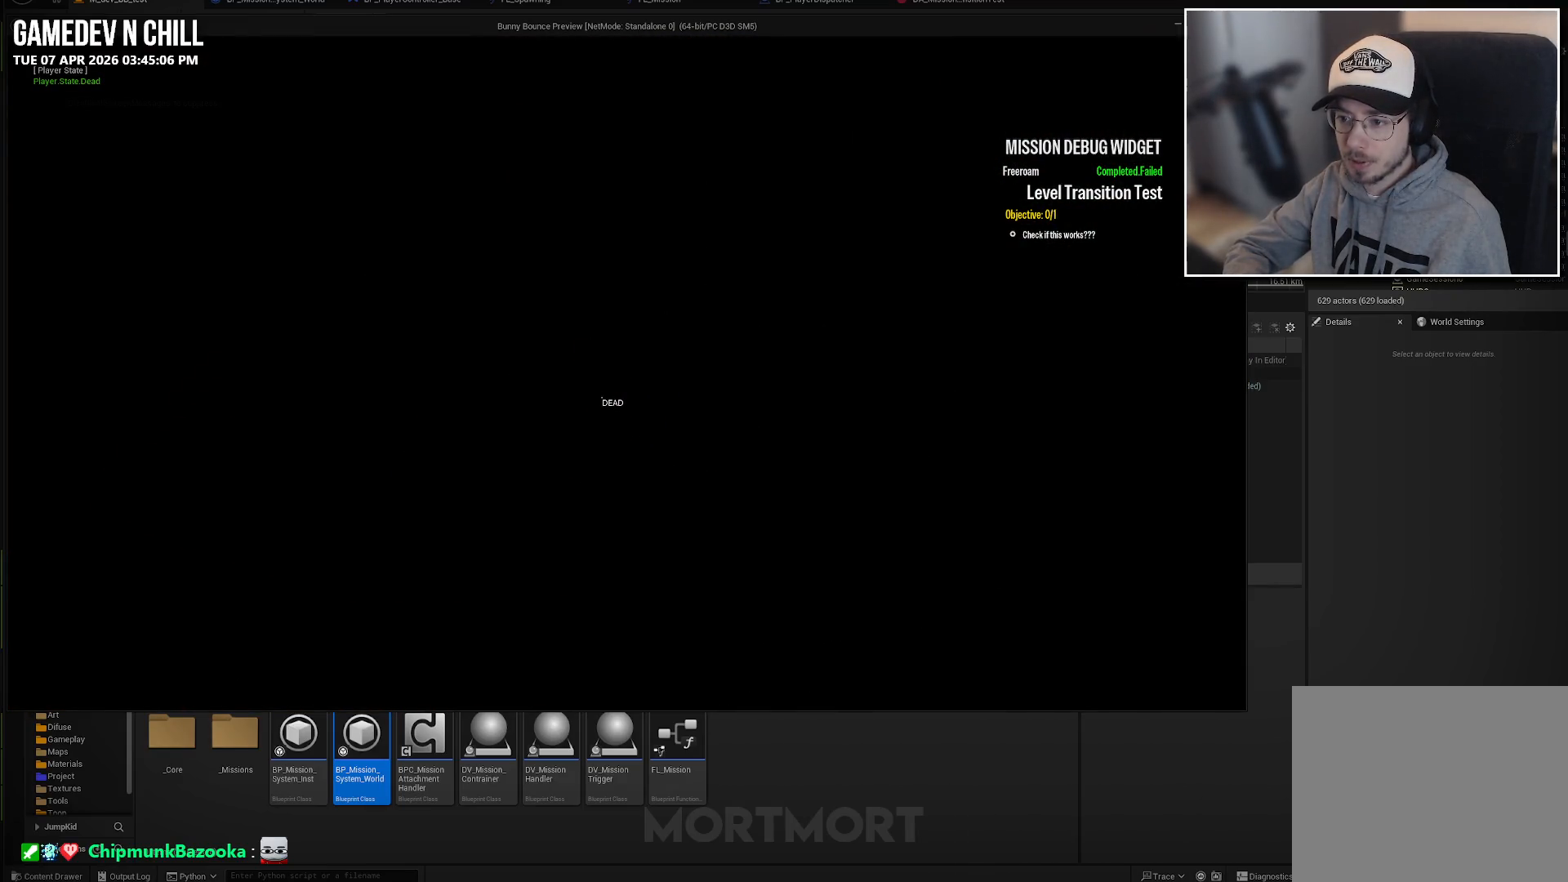
{"buttons": [], "left_stick": "center", "right_stick": "center", "events": []}
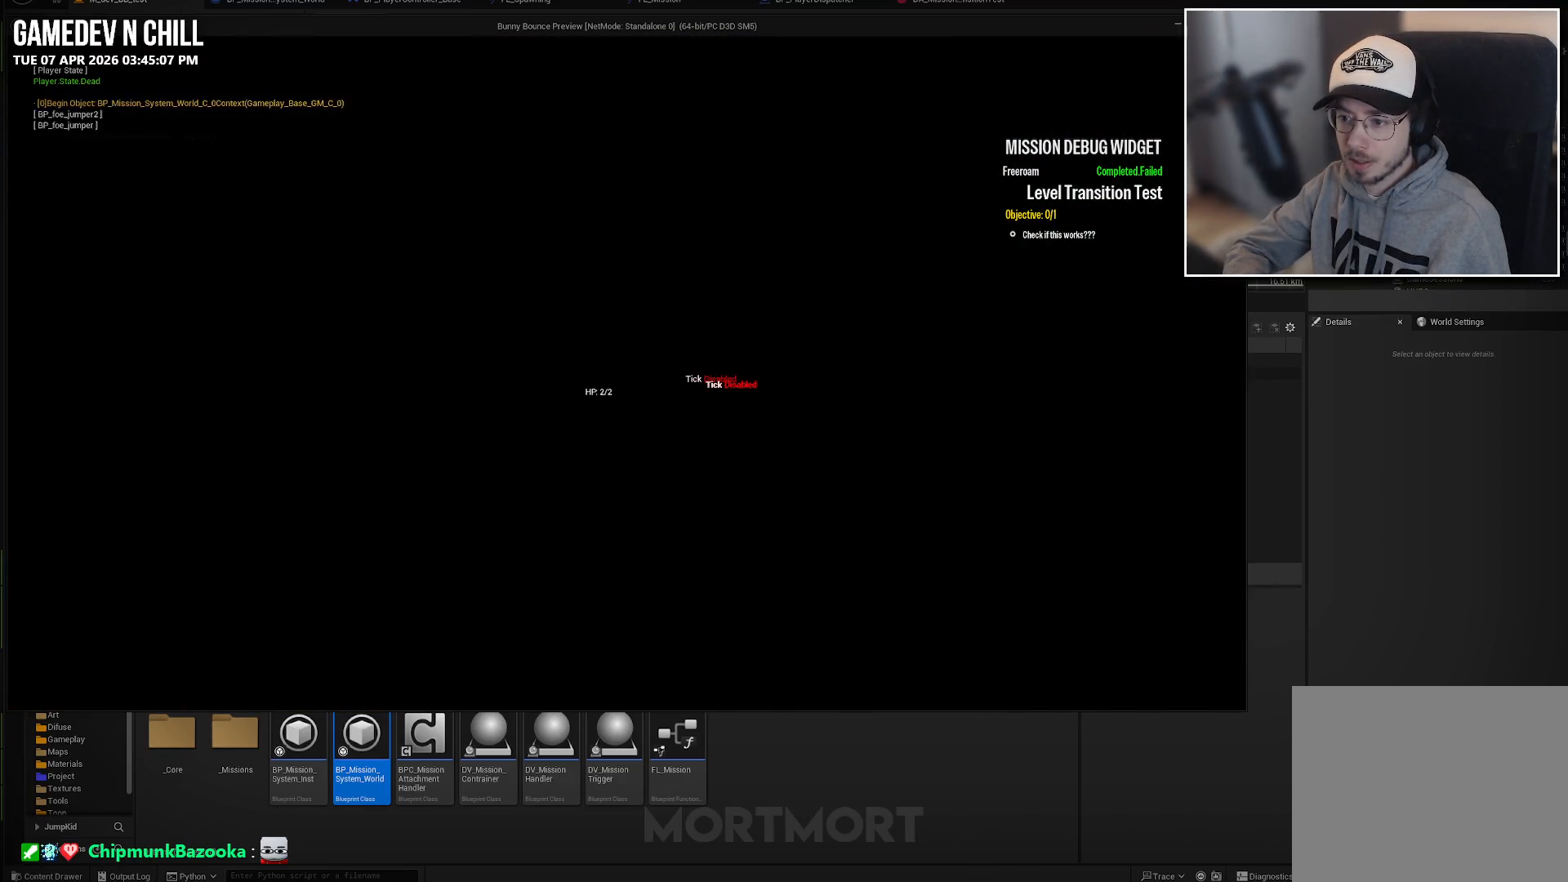
{"buttons": [], "left_stick": "center", "right_stick": "center", "events": []}
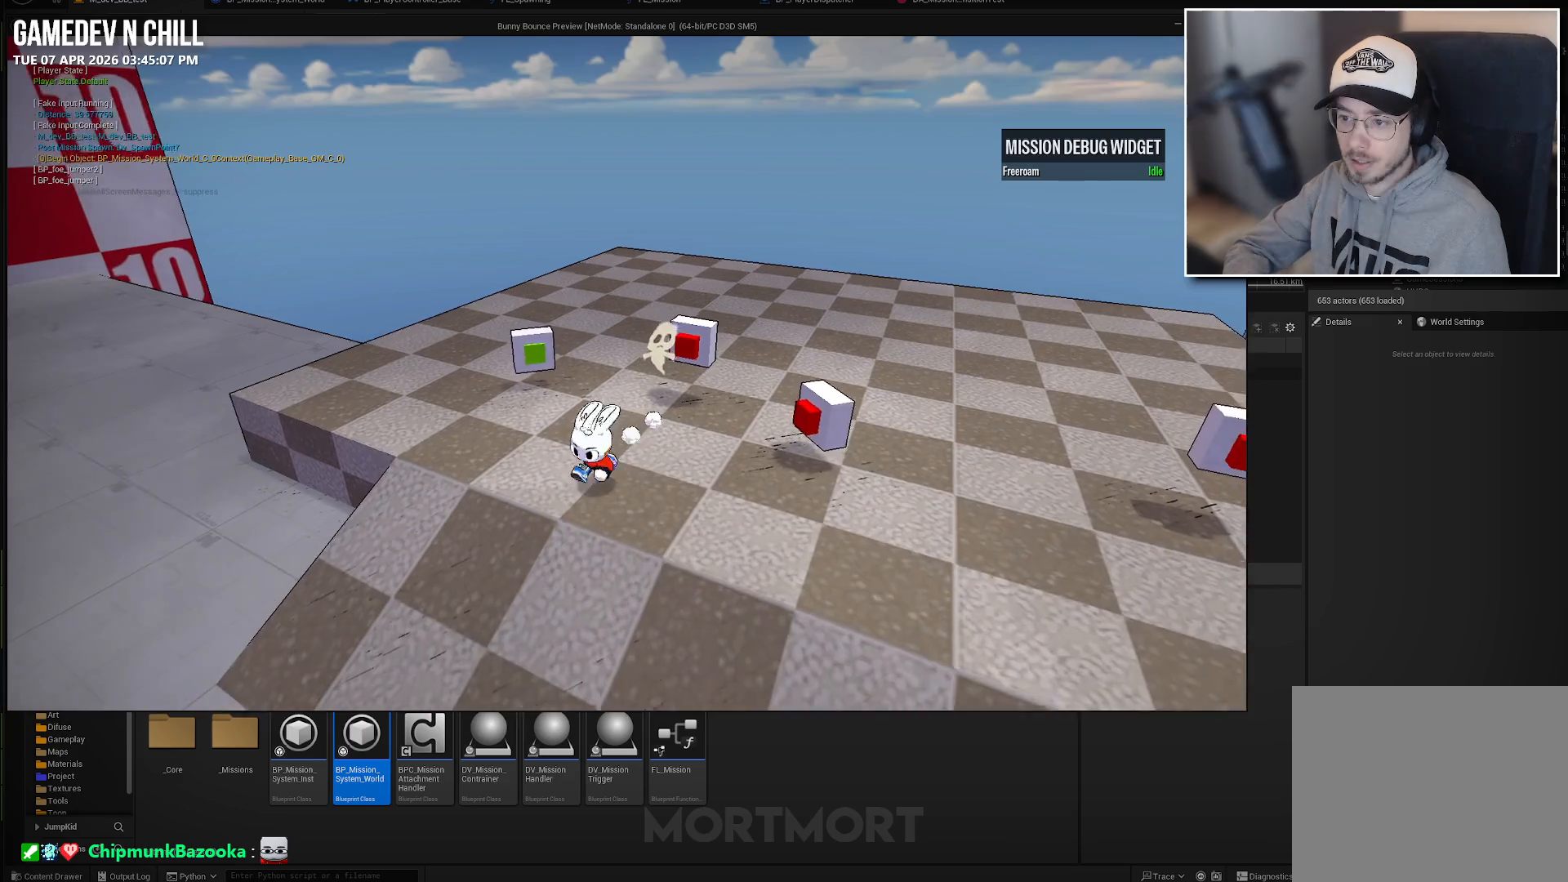
{"buttons": [], "left_stick": "center", "right_stick": "center", "events": []}
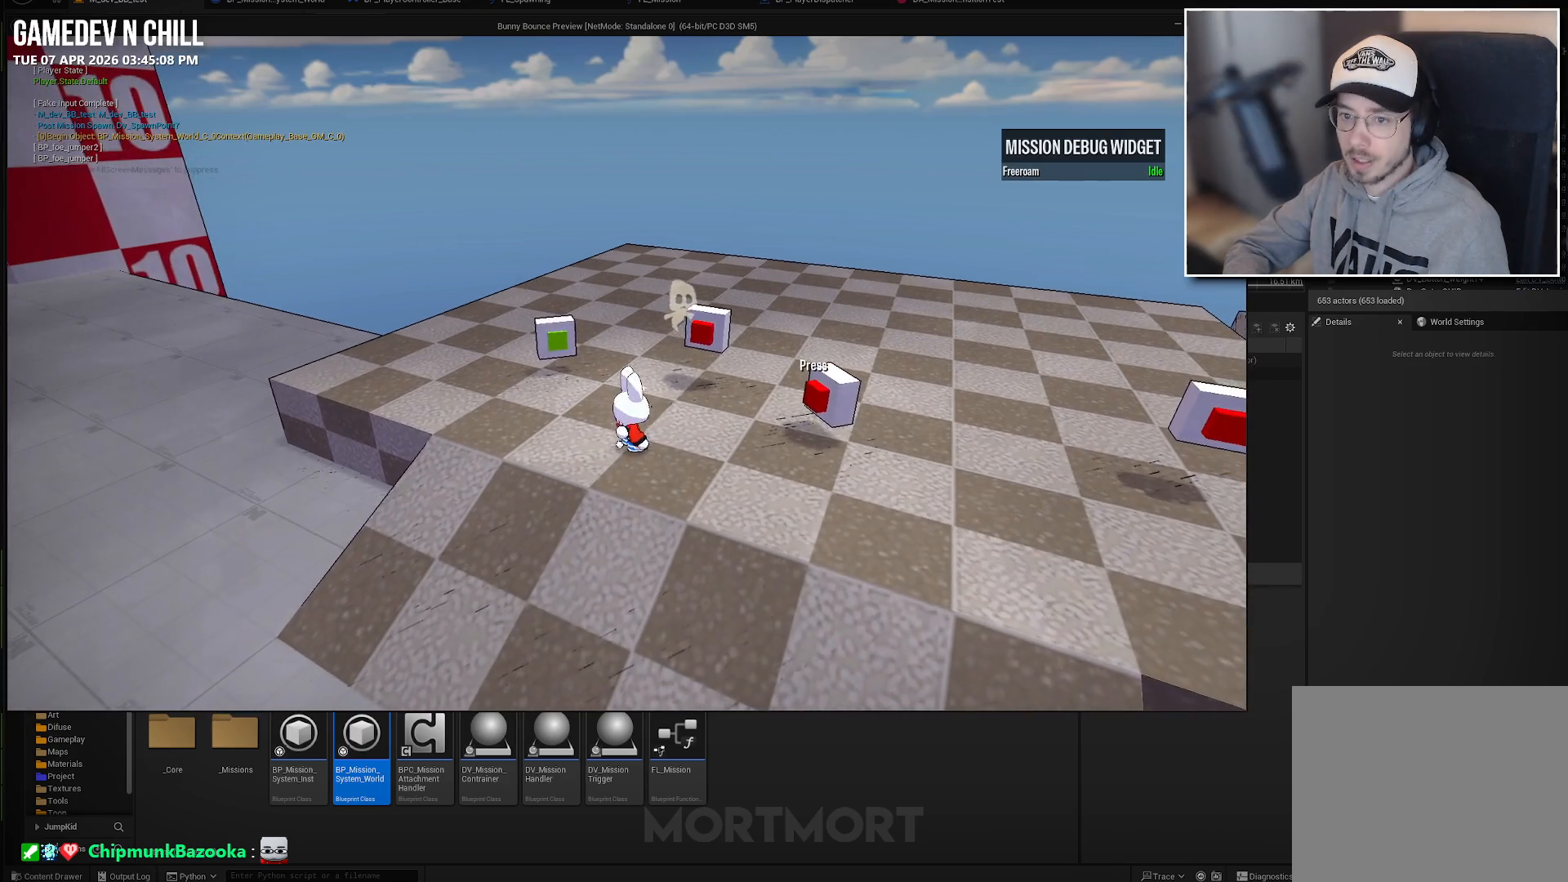
{"buttons": [], "left_stick": "center", "right_stick": "center", "events": []}
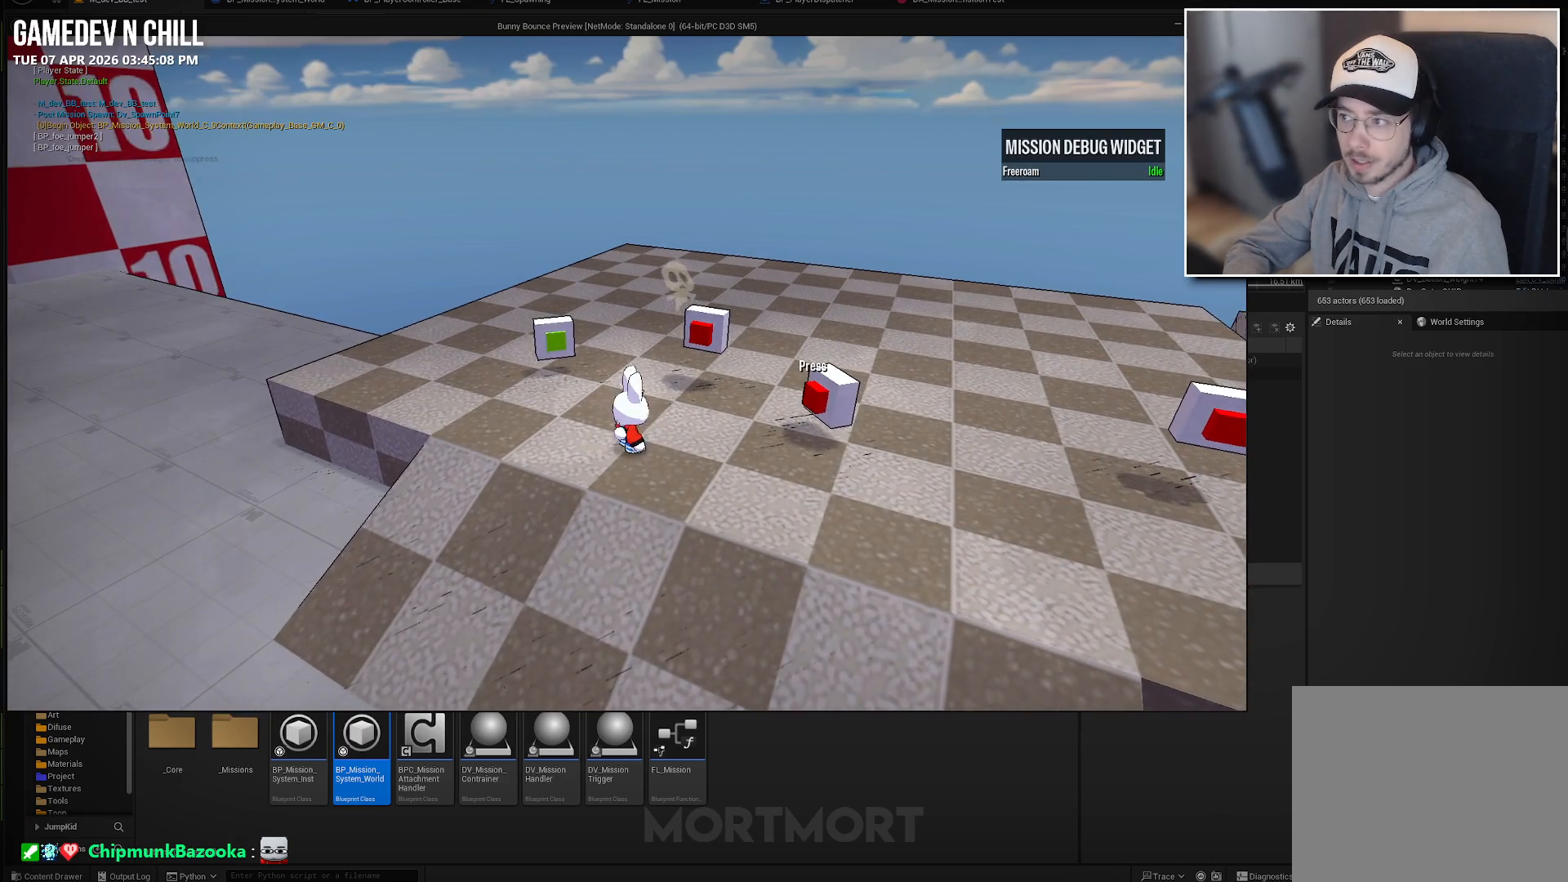
{"buttons": [], "left_stick": "right", "right_stick": "center", "events": [[167, "right_stick", "right"], [317, "left_stick", "down-right"], [433, "right_stick", "center"], [483, "left_stick", "right"]]}
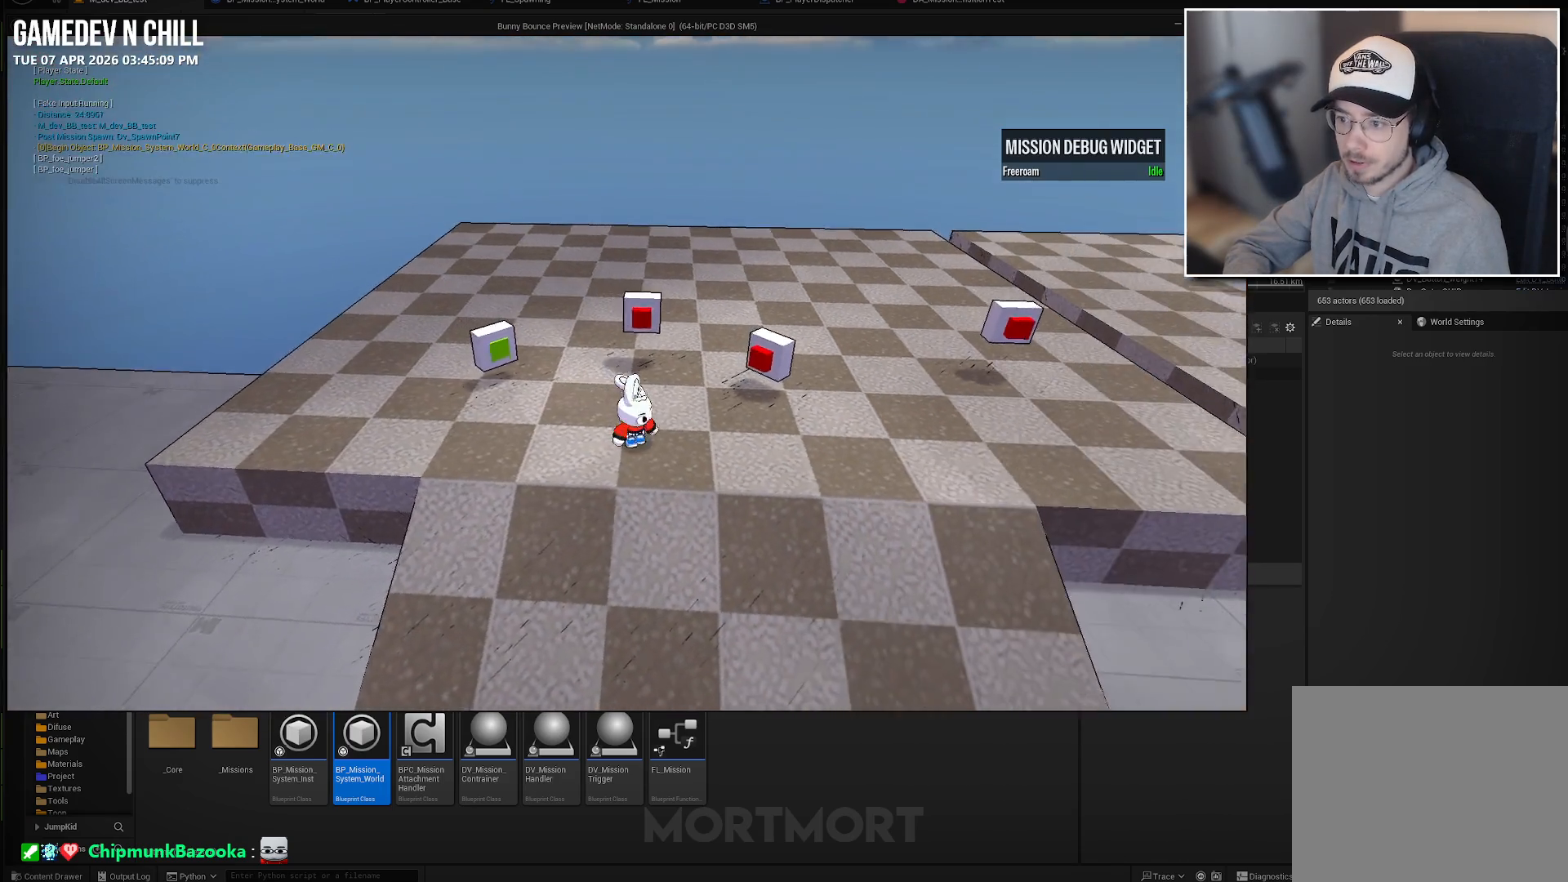
{"buttons": [], "left_stick": "right", "right_stick": "center", "events": []}
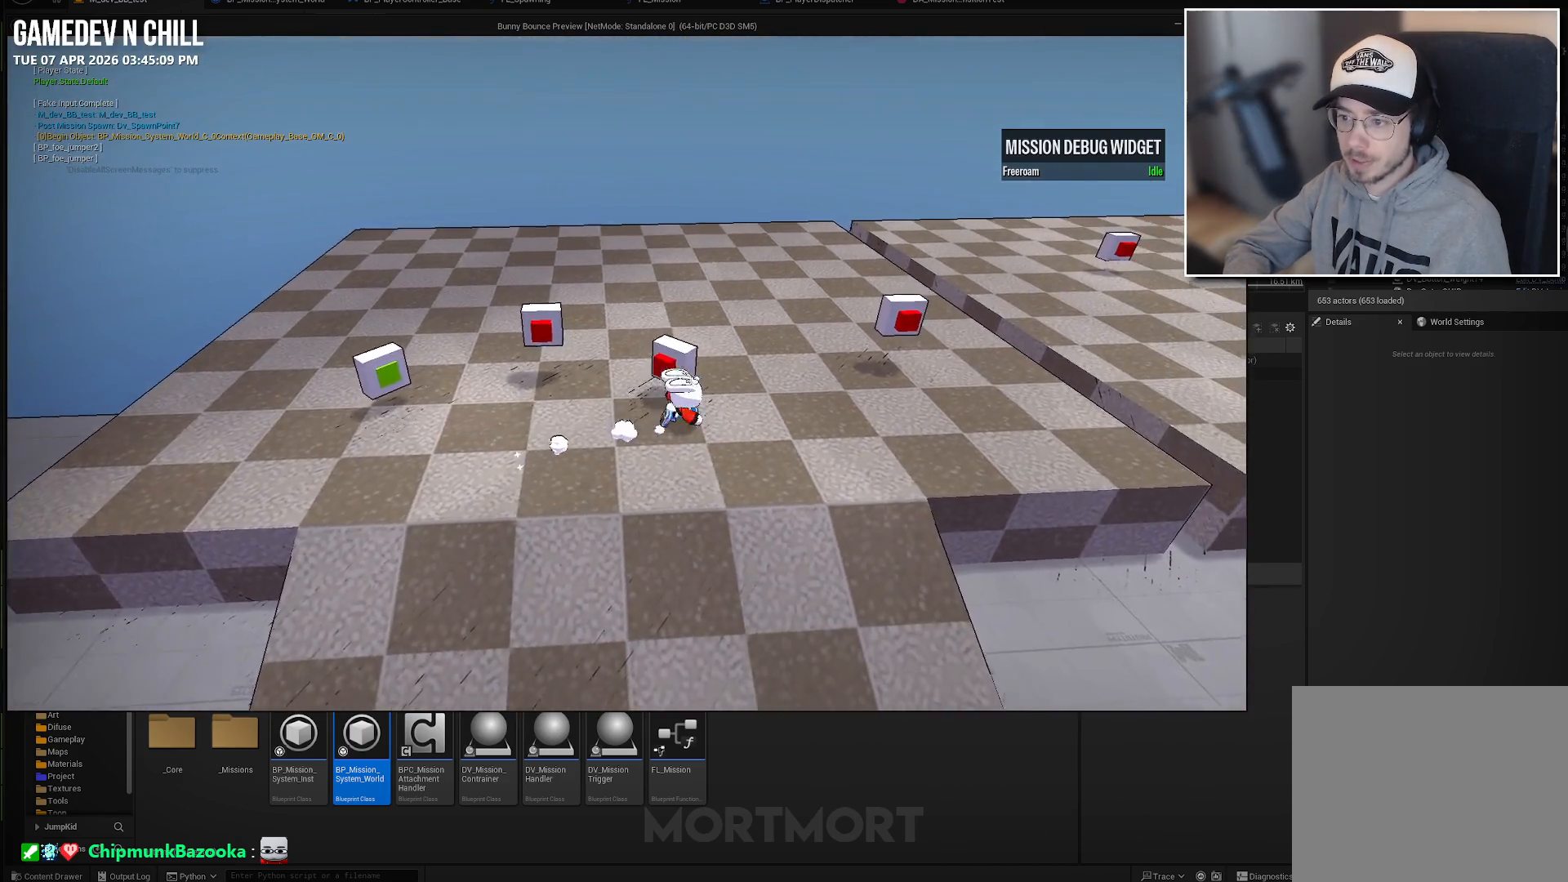
{"buttons": [], "left_stick": "up-right", "right_stick": "center", "events": [[300, "left_stick", "up-right"]]}
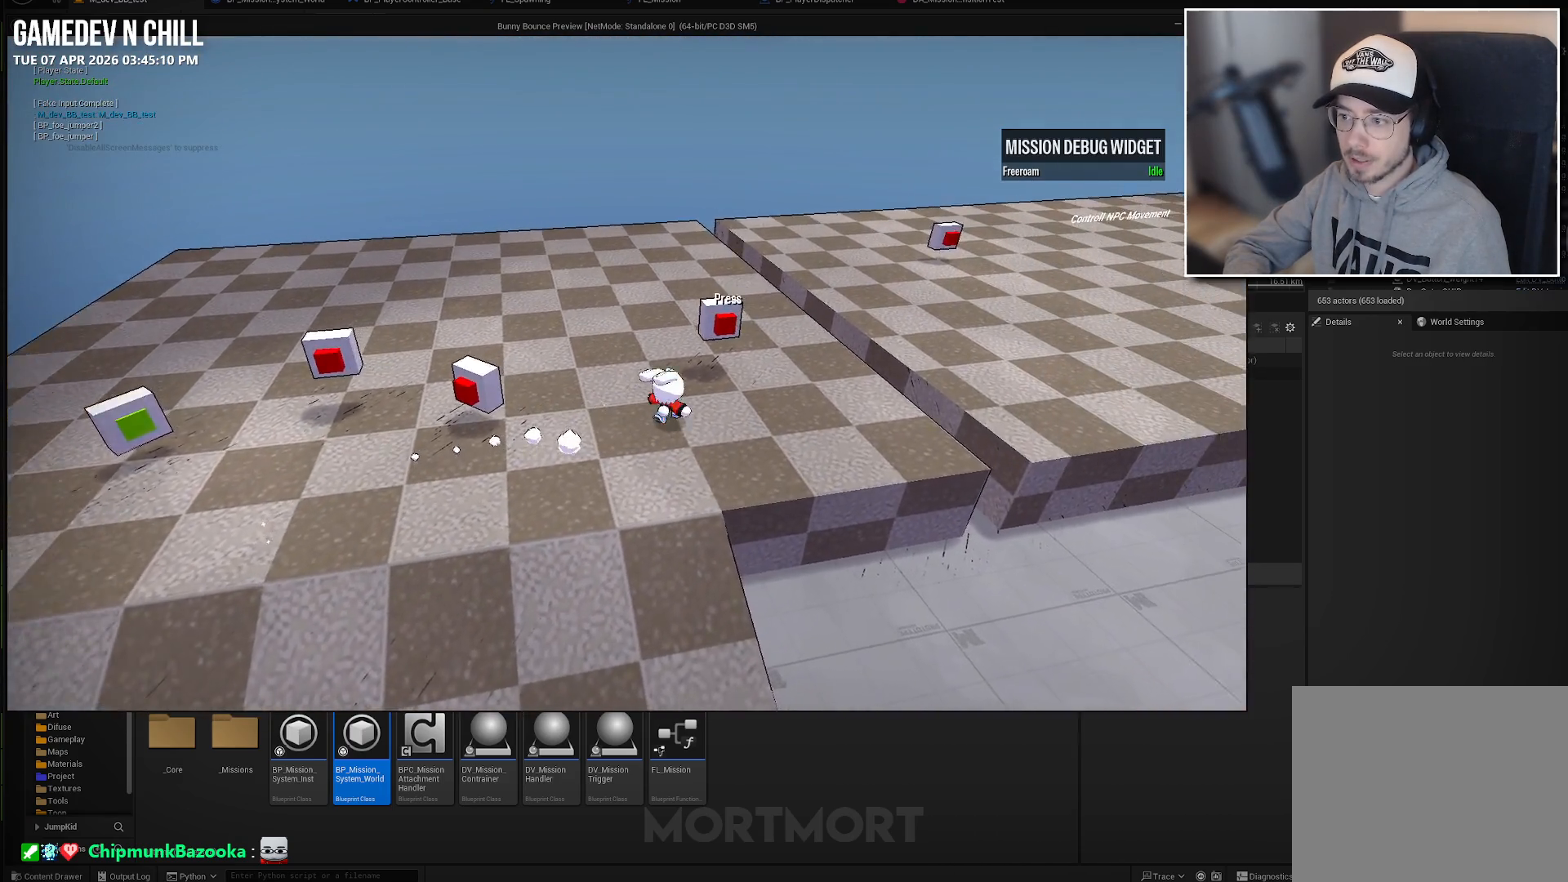
{"buttons": ["A"], "left_stick": "center", "right_stick": "center", "events": [[67, "left_stick", "center"], [183, "Y", "down"], [250, "Y", "up"], [400, "A", "down"]]}
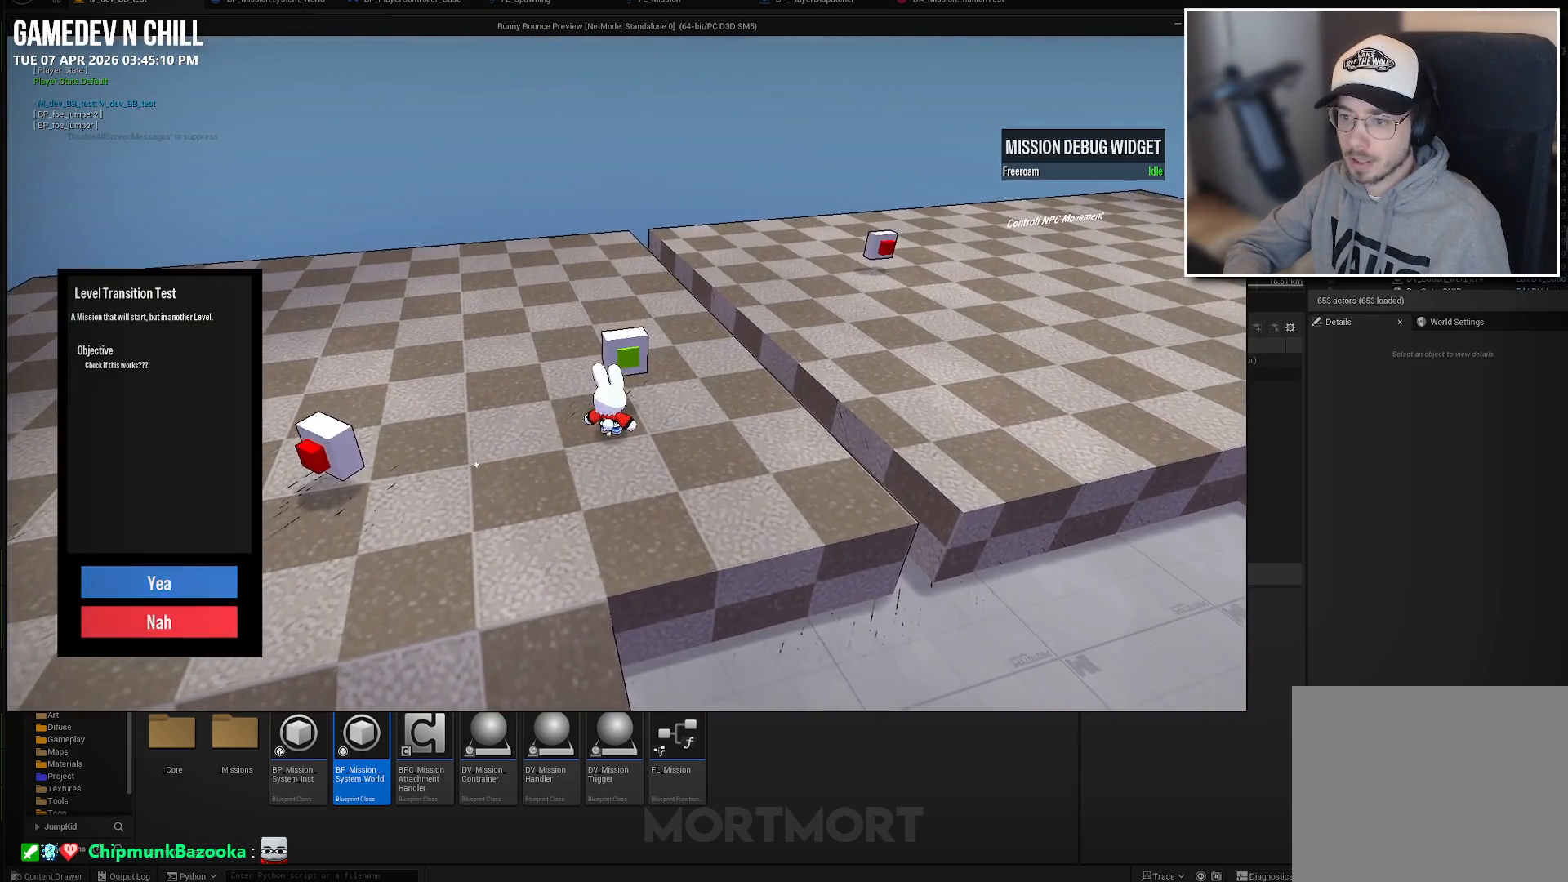
{"buttons": [], "left_stick": "center", "right_stick": "center", "events": [[33, "A", "up"], [100, "A", "down"], [183, "A", "up"]]}